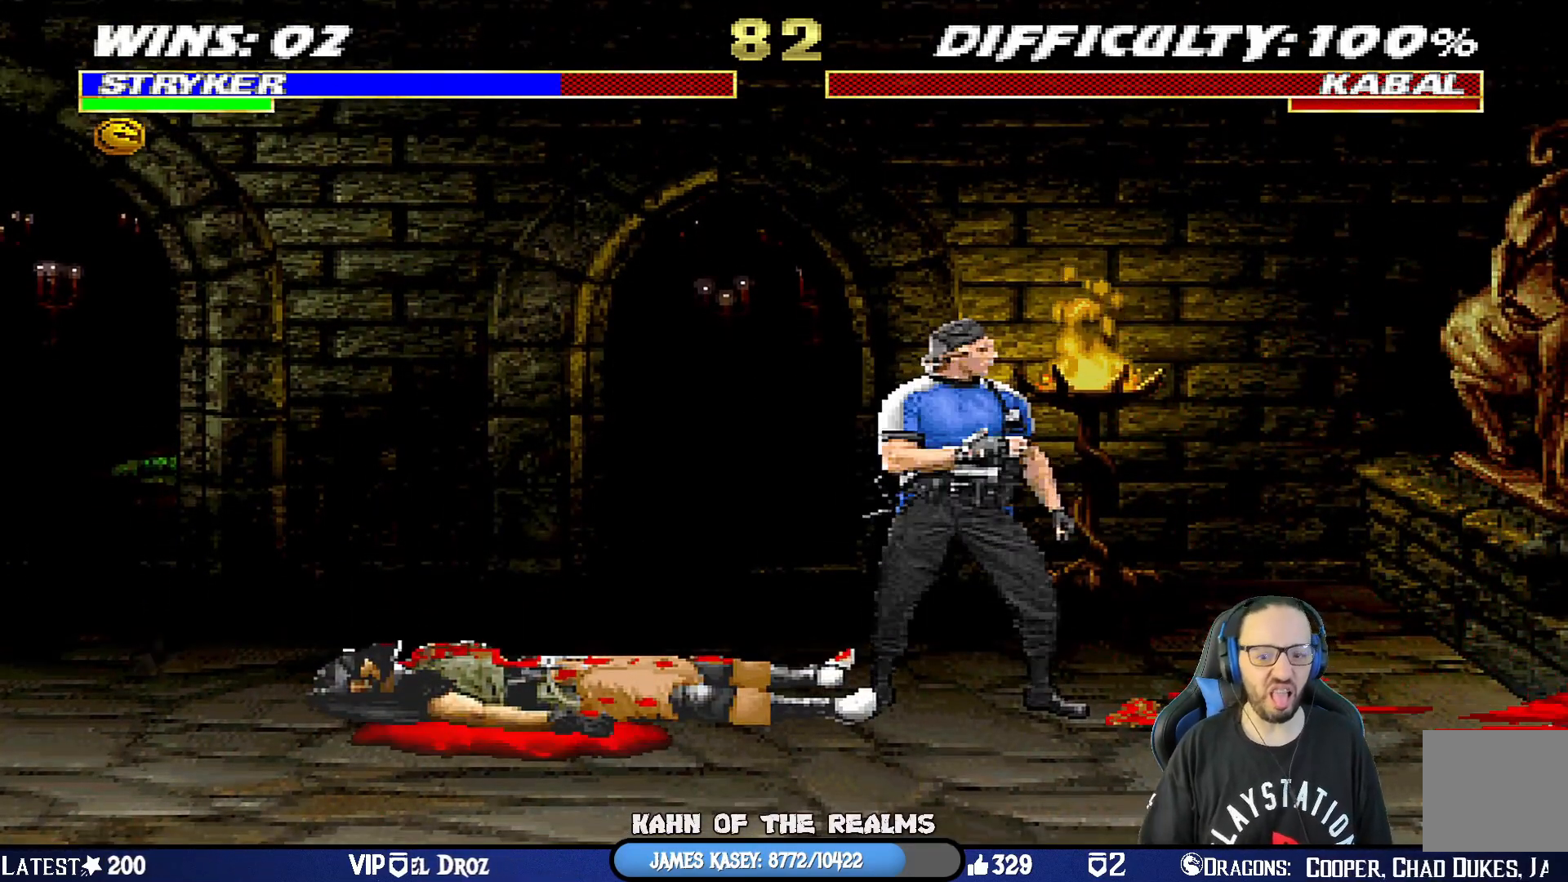
Gameplay with a controller (PlayStation layout); each line is a JSON object with the inputs held at the frame after it. "events" lists button and stick changes between this image and that frame as [ms after this image, input, new state], when the widget could be followed in between.
{"buttons": [], "left_stick": "center", "right_stick": "center", "events": []}
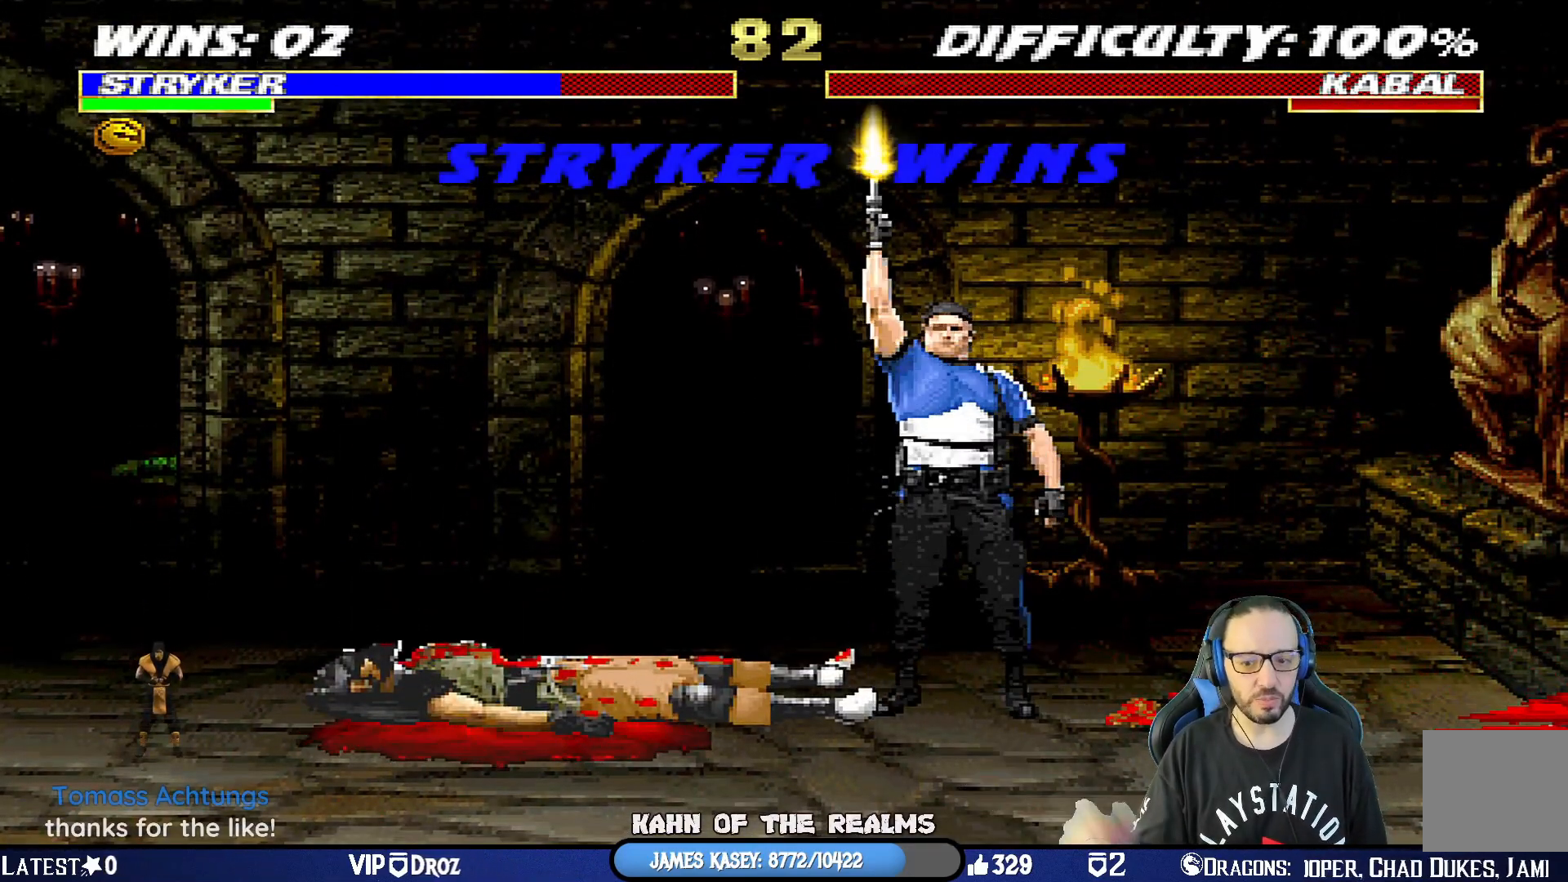
{"buttons": [], "left_stick": "center", "right_stick": "center", "events": []}
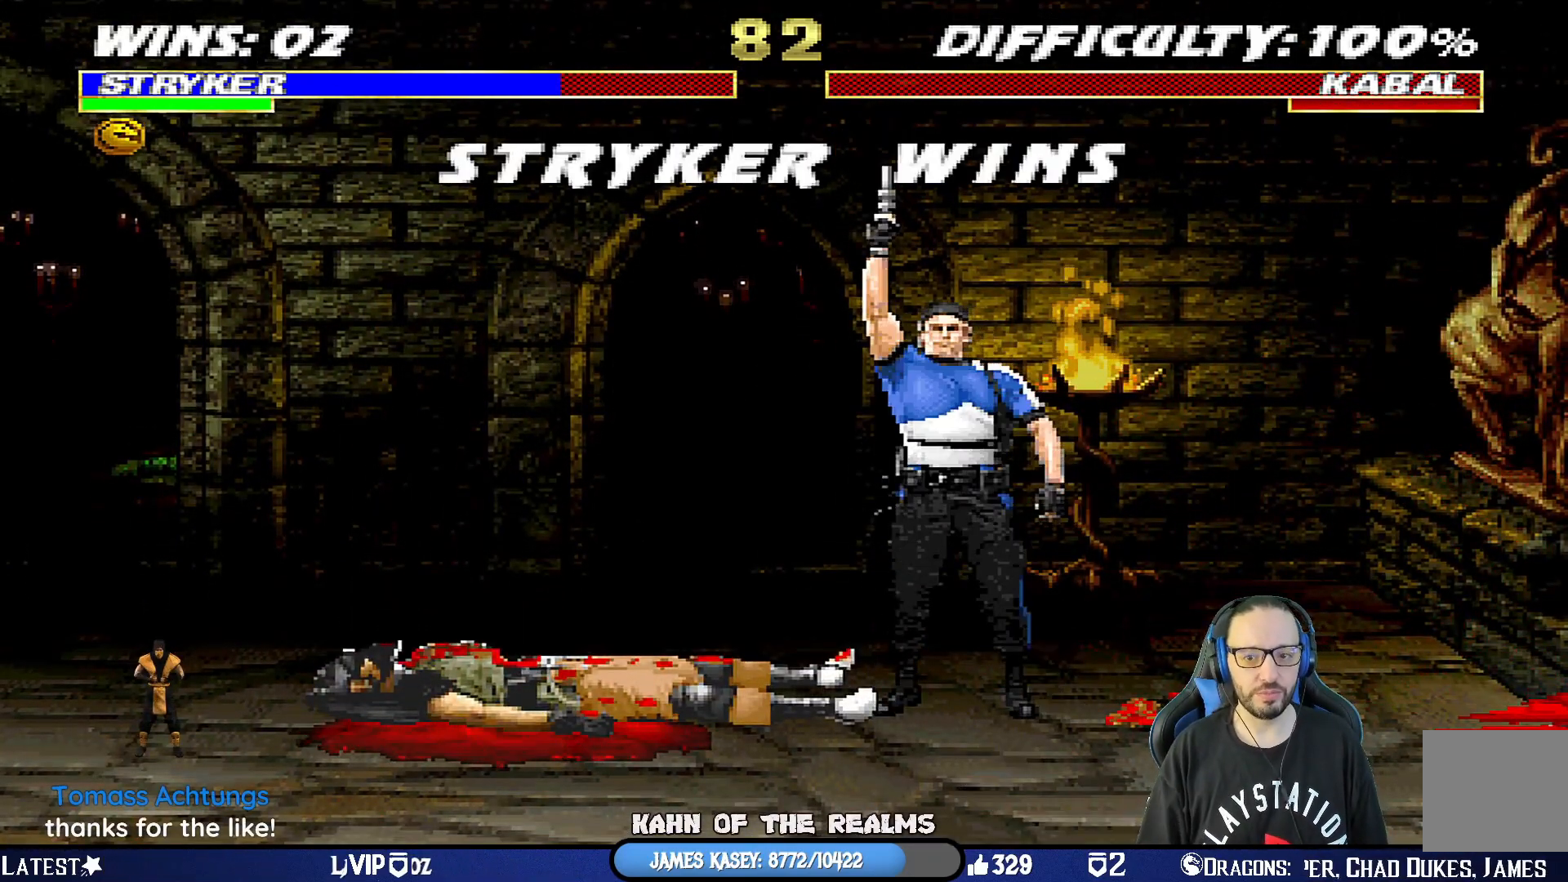
{"buttons": [], "left_stick": "center", "right_stick": "center", "events": []}
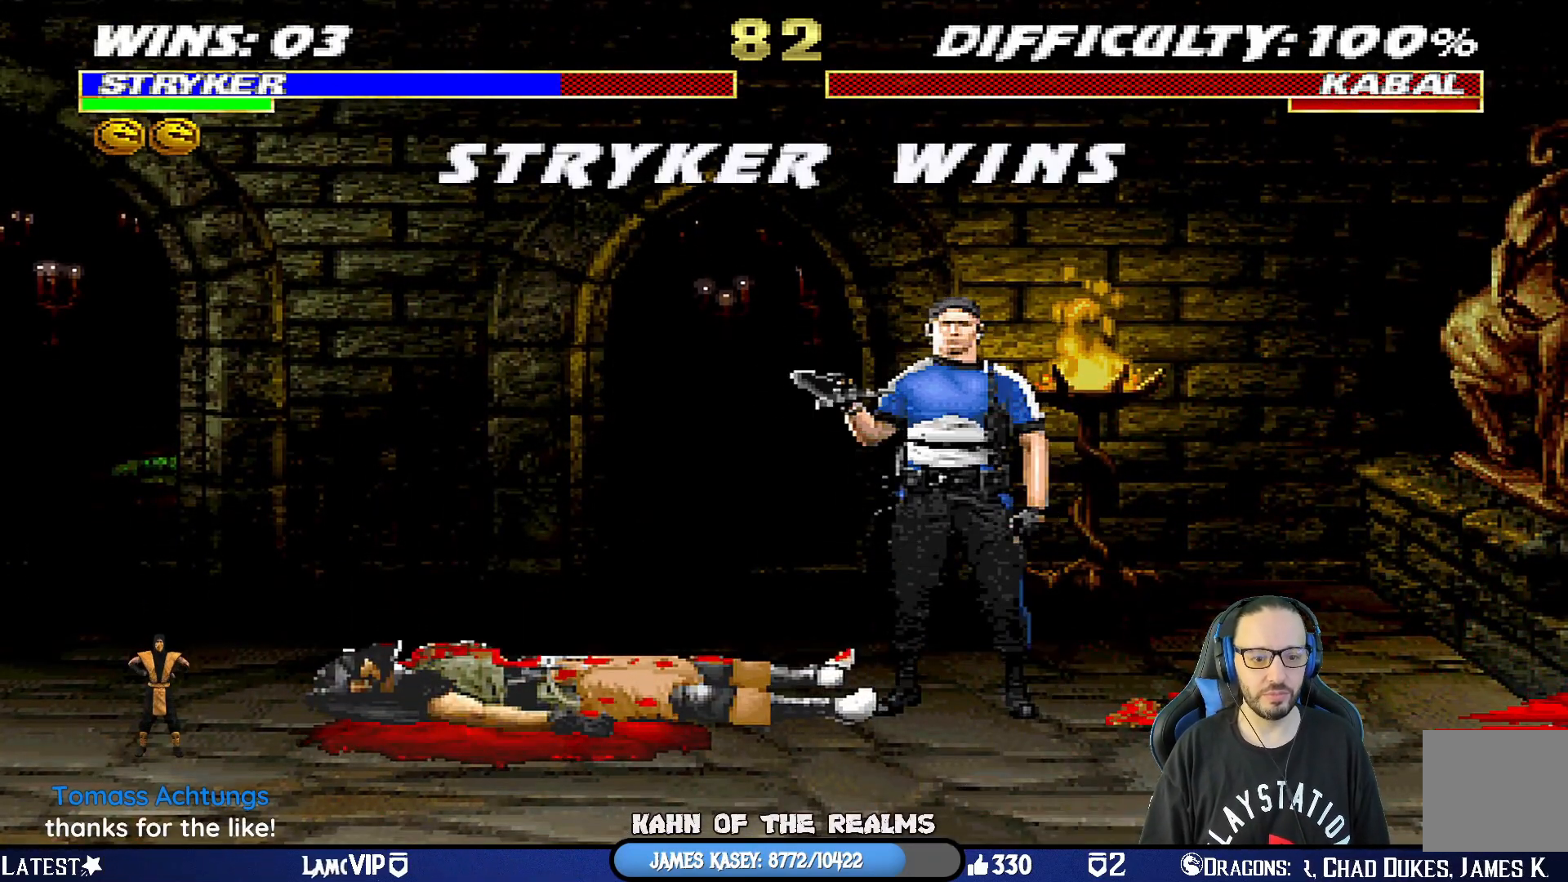
{"buttons": [], "left_stick": "center", "right_stick": "center", "events": []}
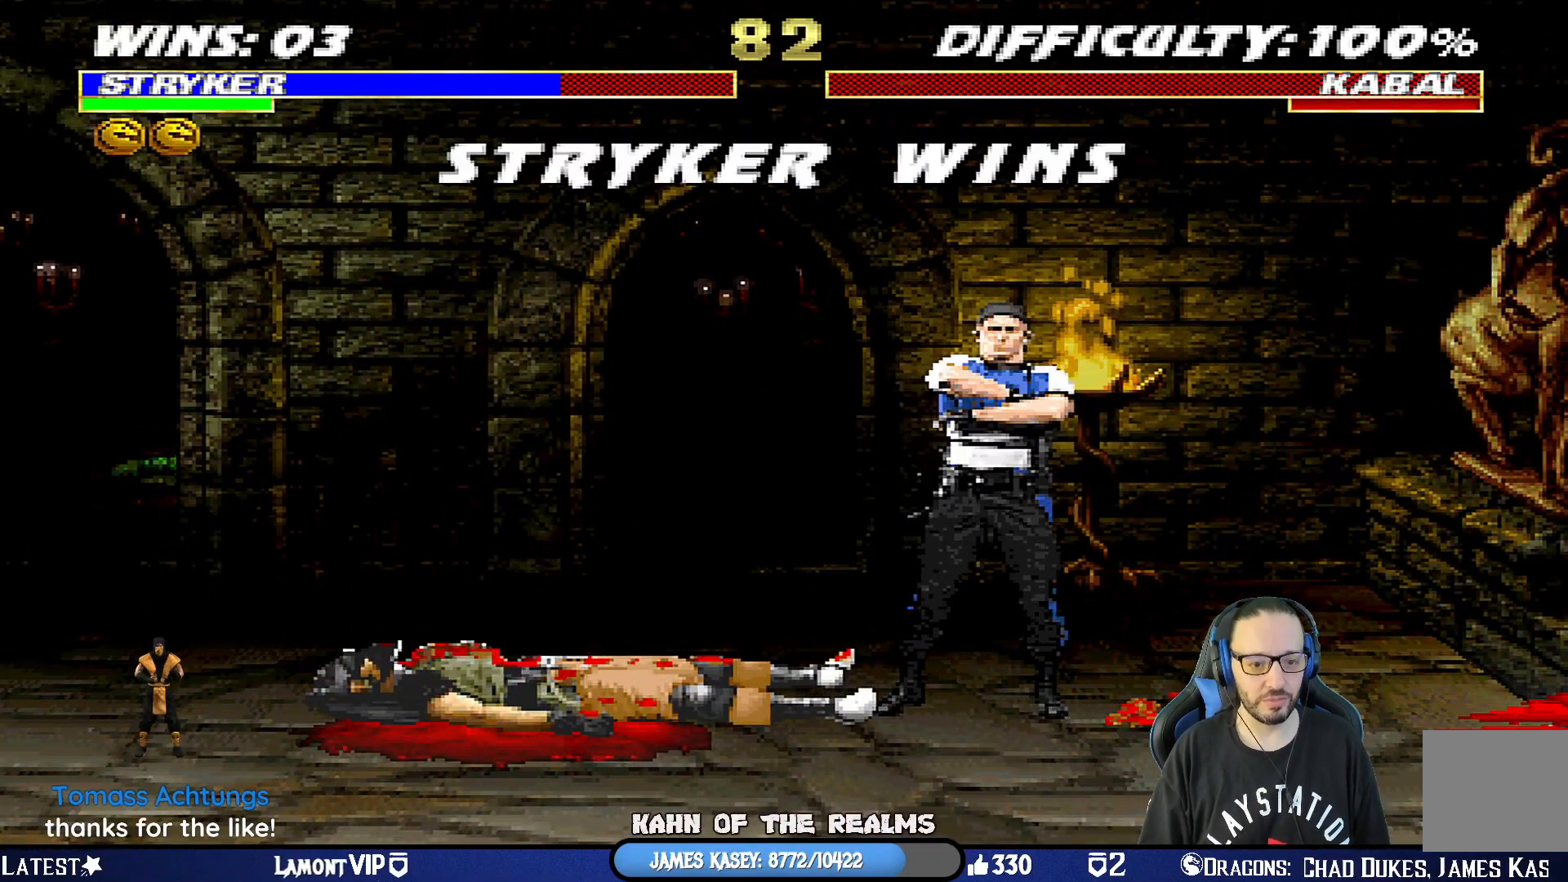
{"buttons": [], "left_stick": "center", "right_stick": "center", "events": []}
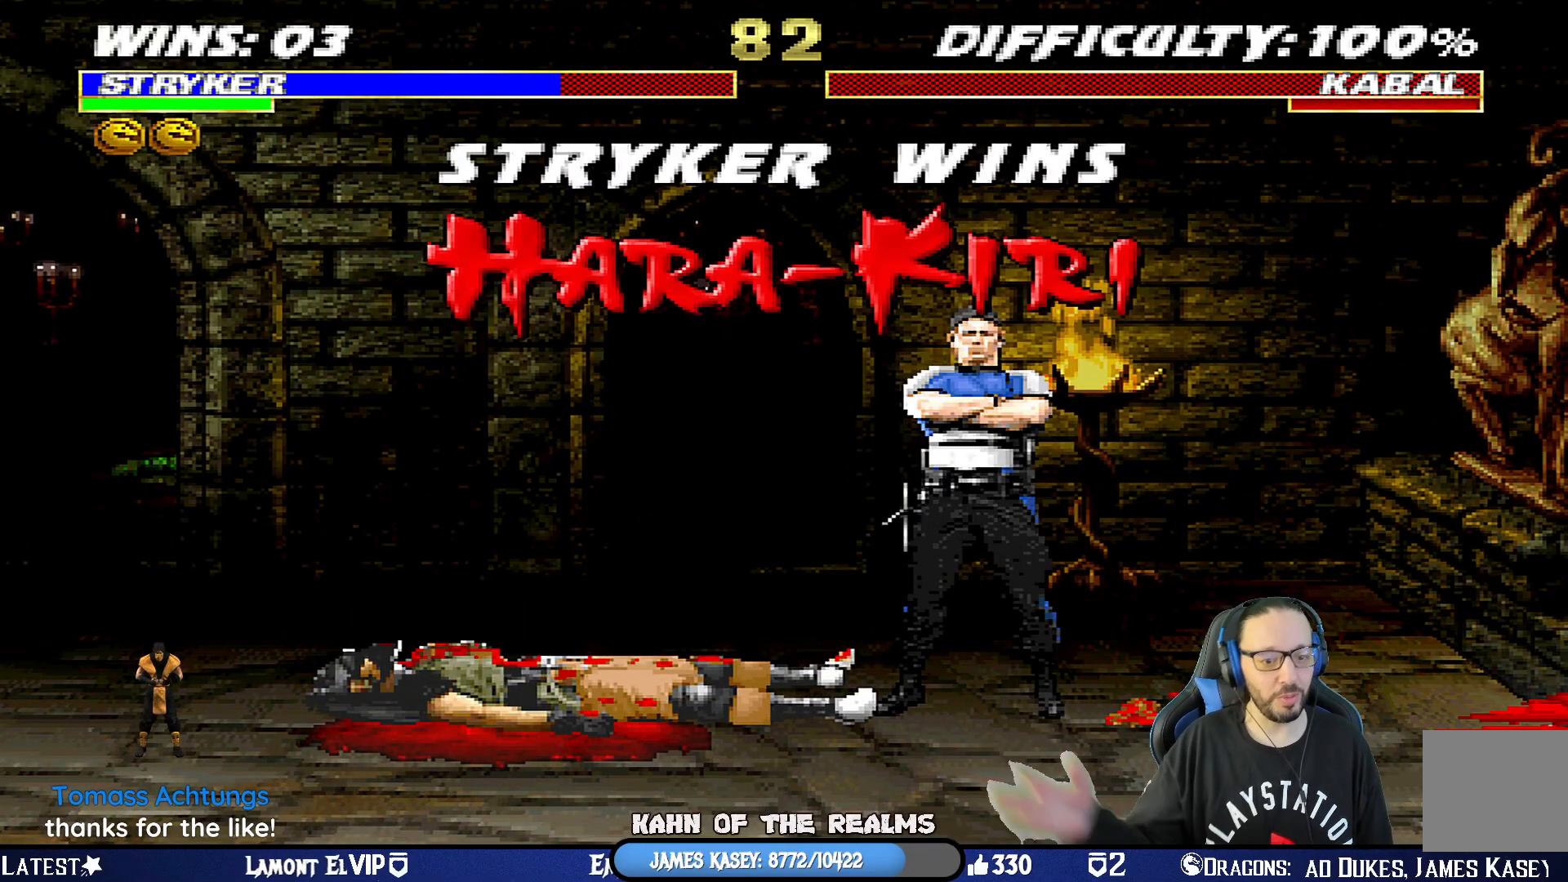
{"buttons": [], "left_stick": "center", "right_stick": "center", "events": []}
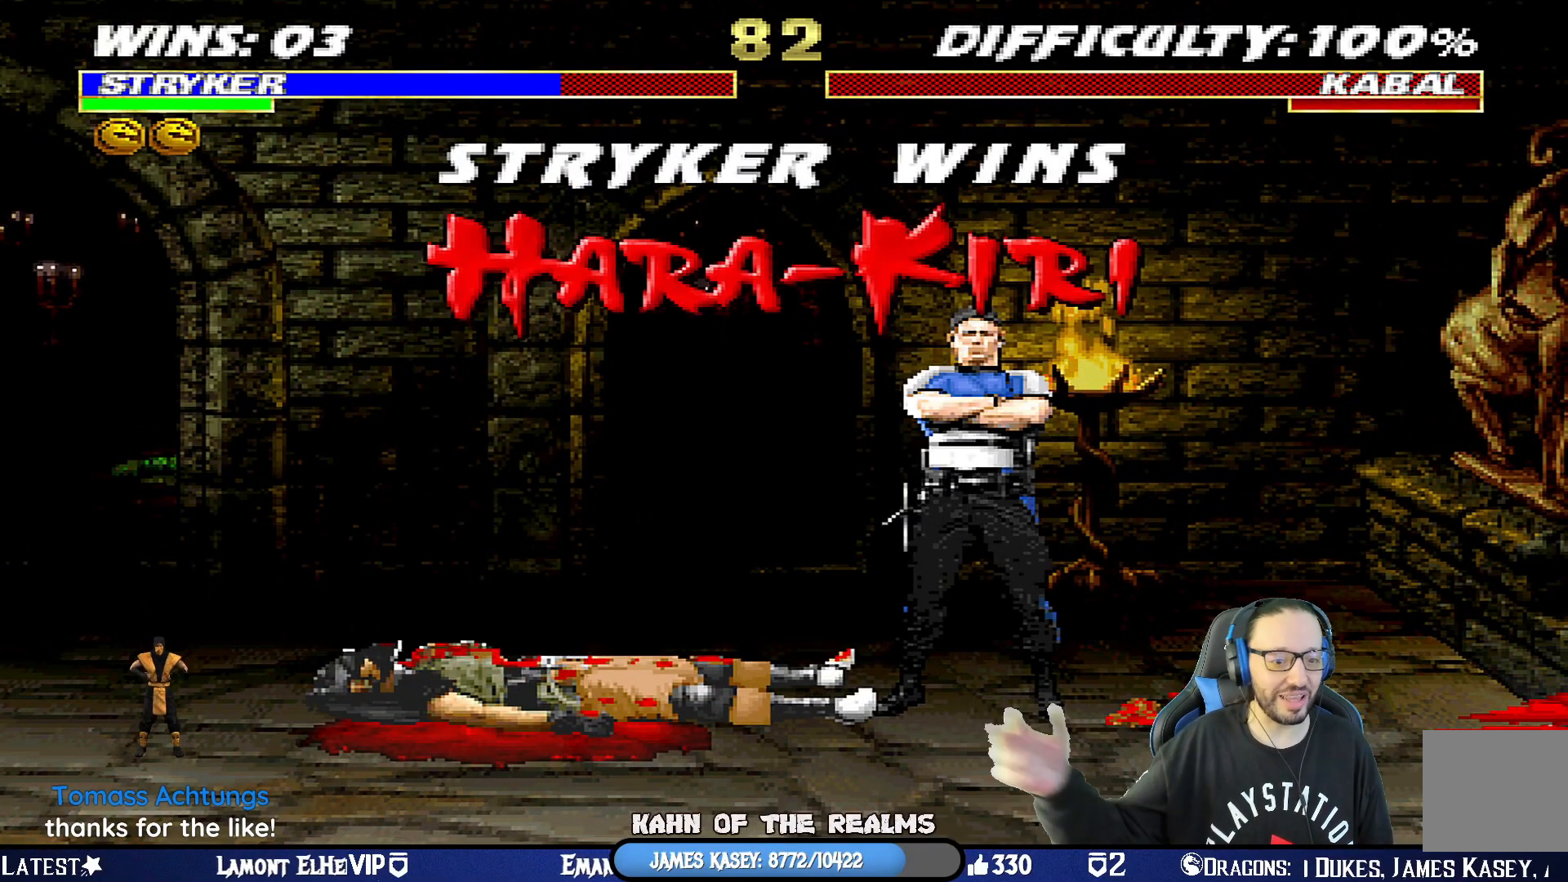
{"buttons": ["CROSS"], "left_stick": "center", "right_stick": "center", "events": [[484, "CROSS", "down"]]}
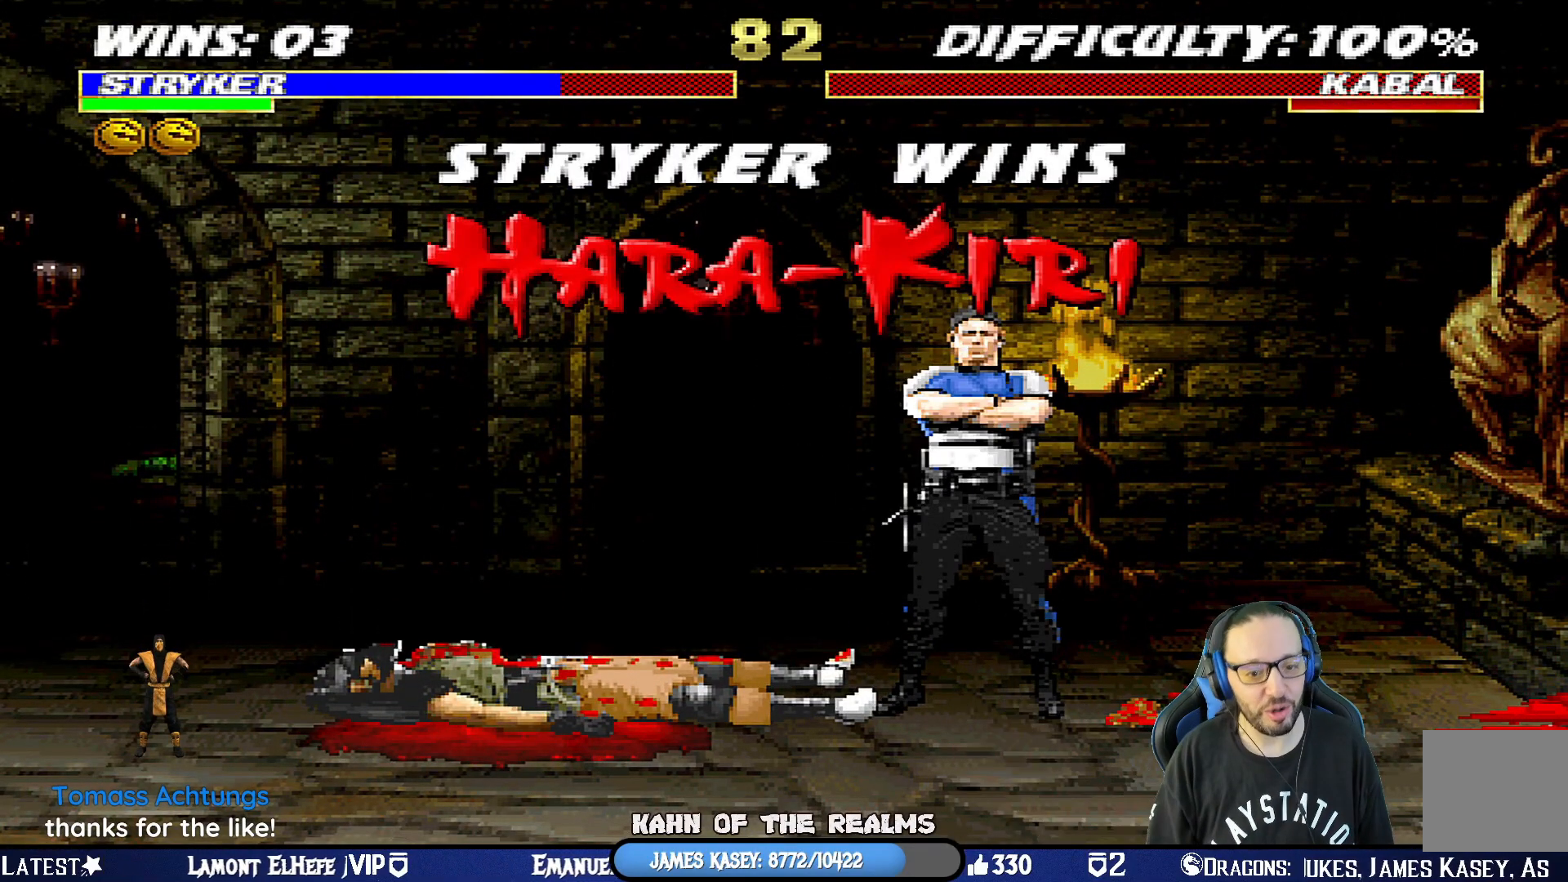
{"buttons": [], "left_stick": "center", "right_stick": "center", "events": [[166, "CROSS", "up"]]}
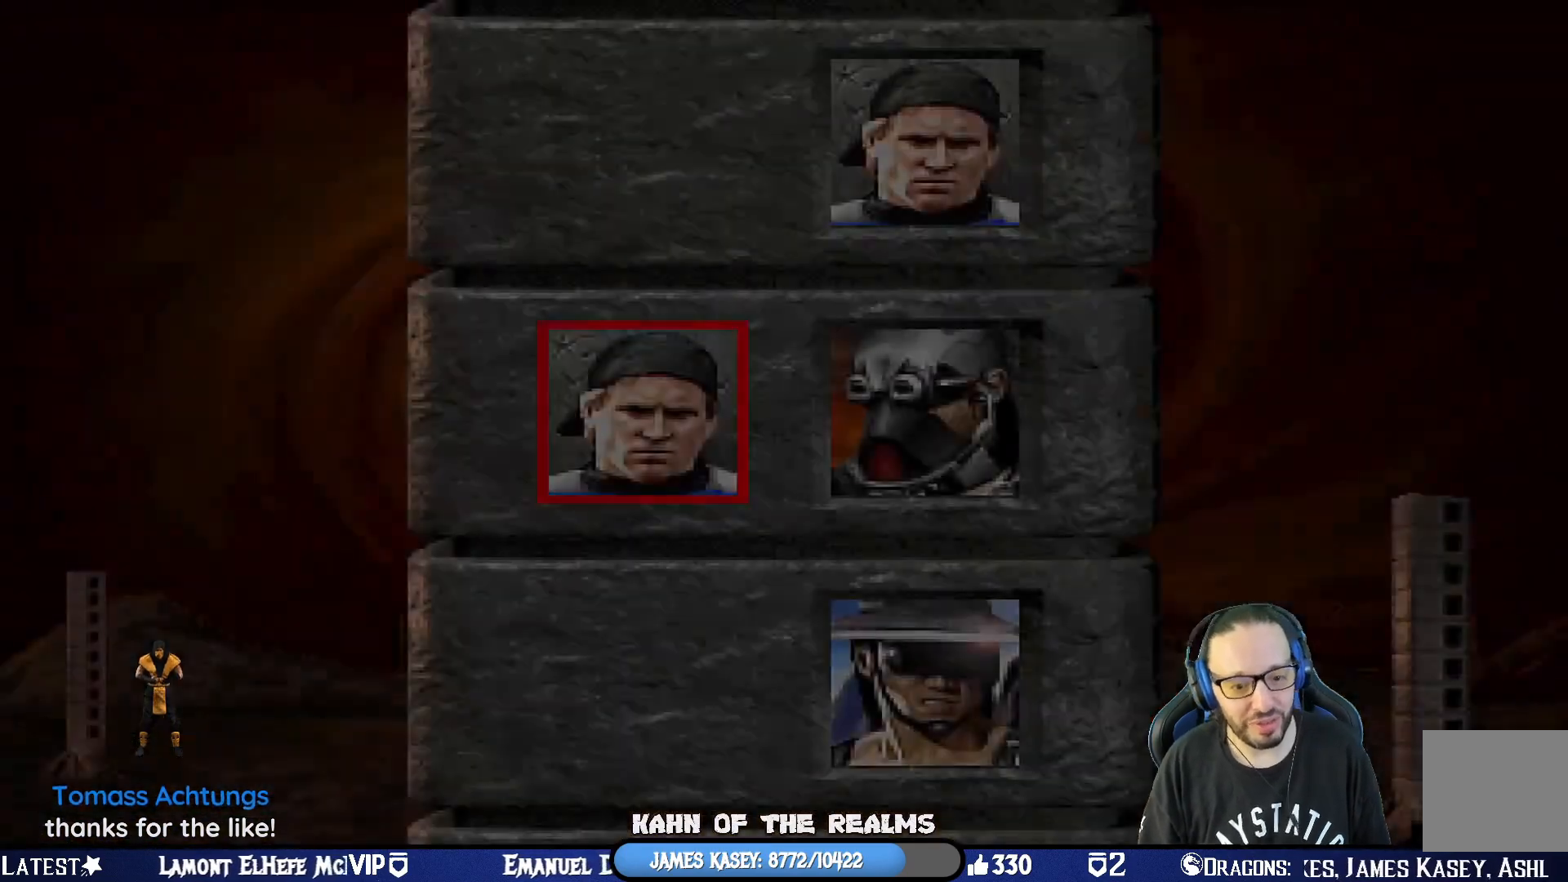
{"buttons": ["CROSS"], "left_stick": "center", "right_stick": "center", "events": [[501, "CROSS", "down"]]}
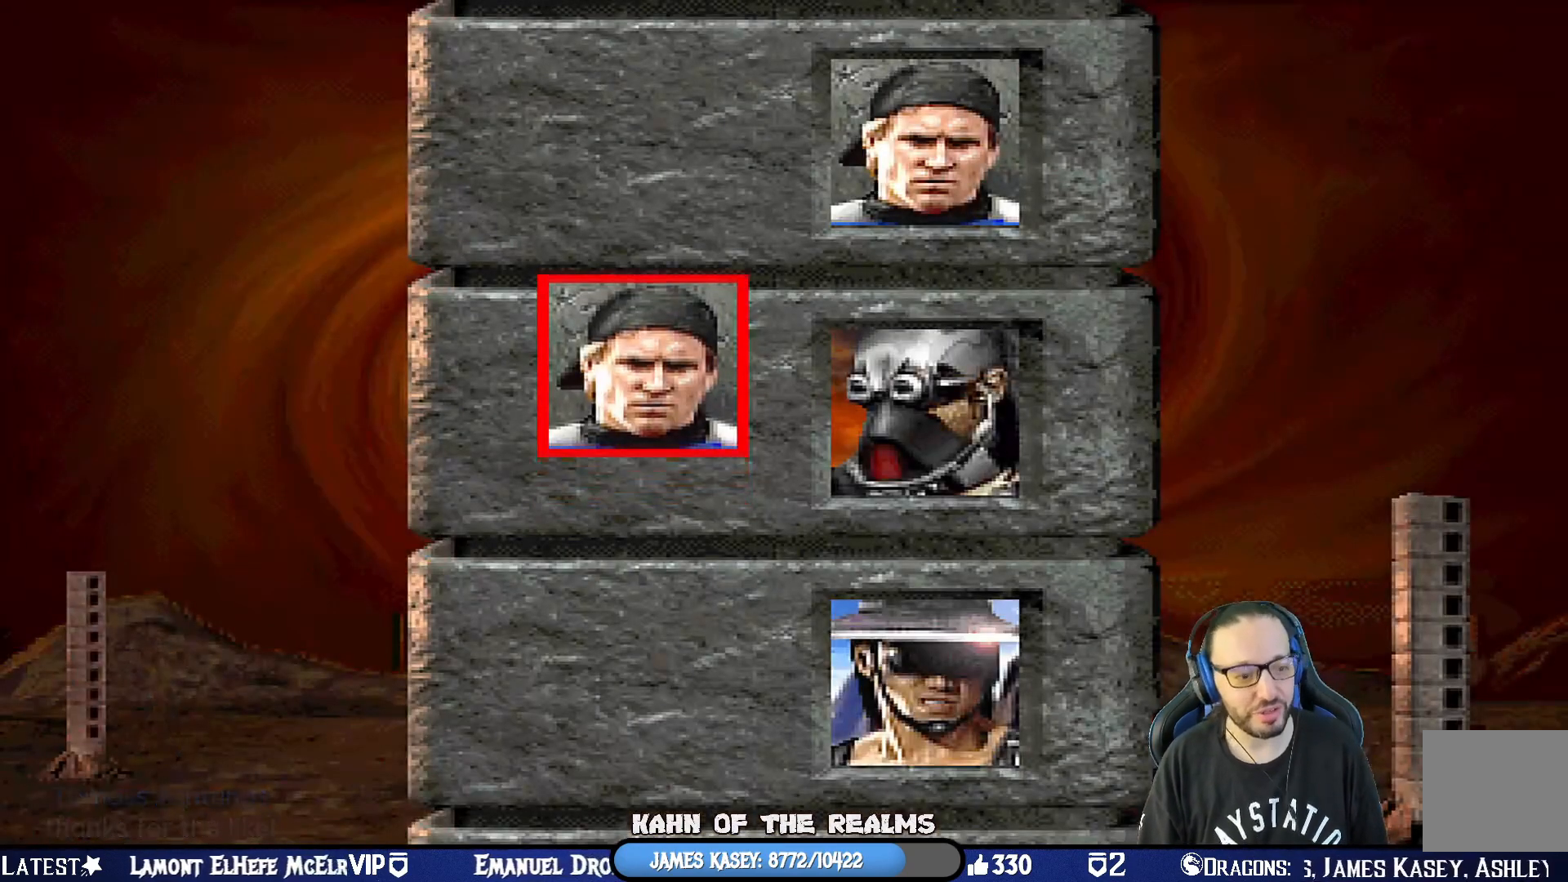
{"buttons": [], "left_stick": "center", "right_stick": "center", "events": [[166, "CROSS", "up"]]}
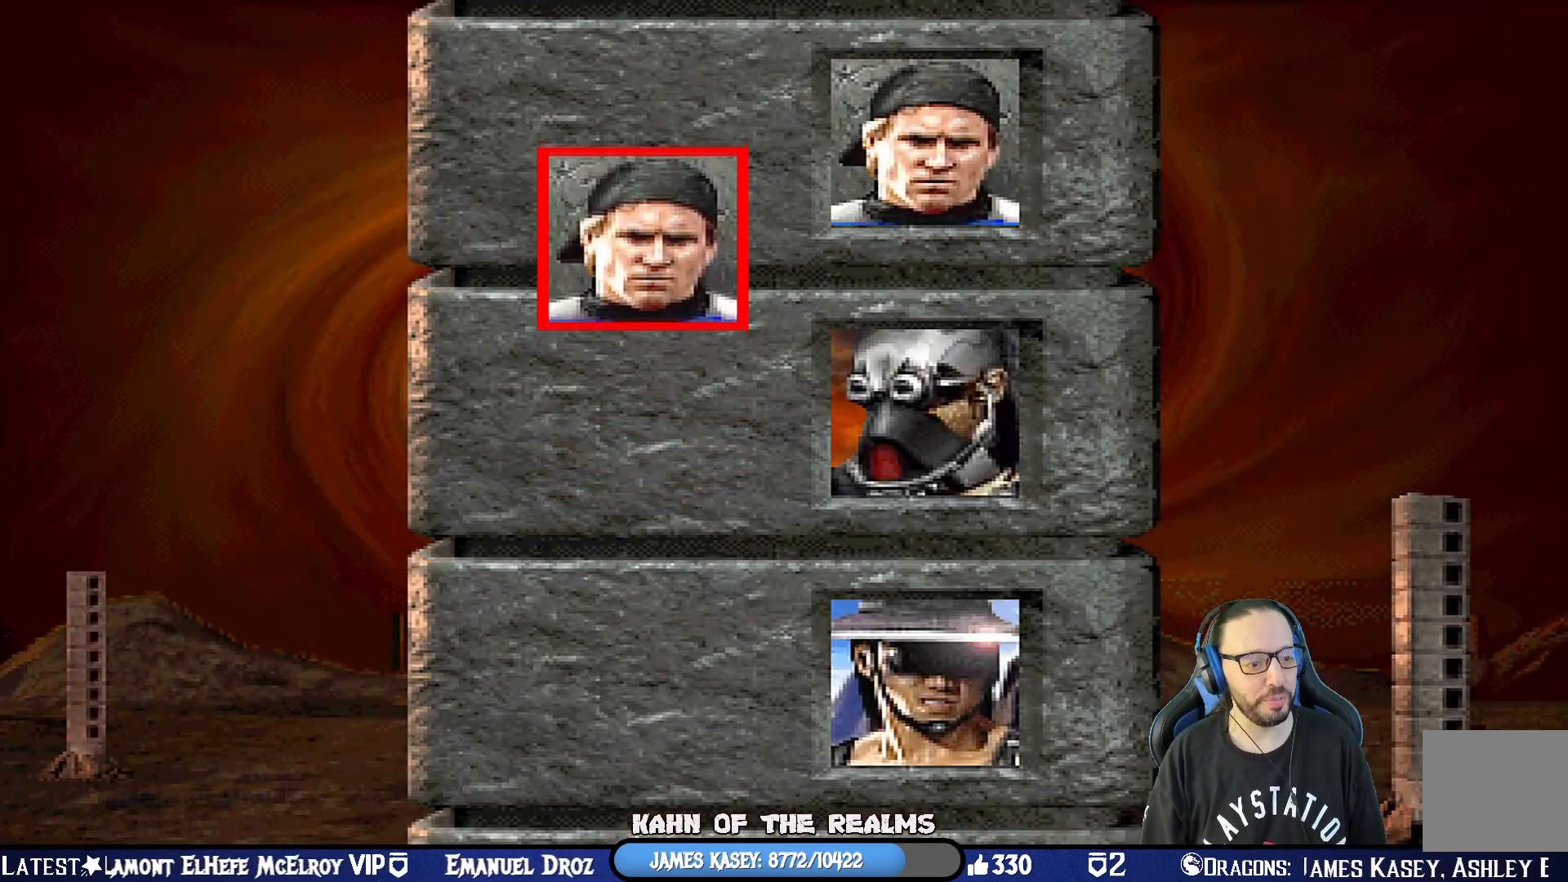
{"buttons": [], "left_stick": "center", "right_stick": "center", "events": []}
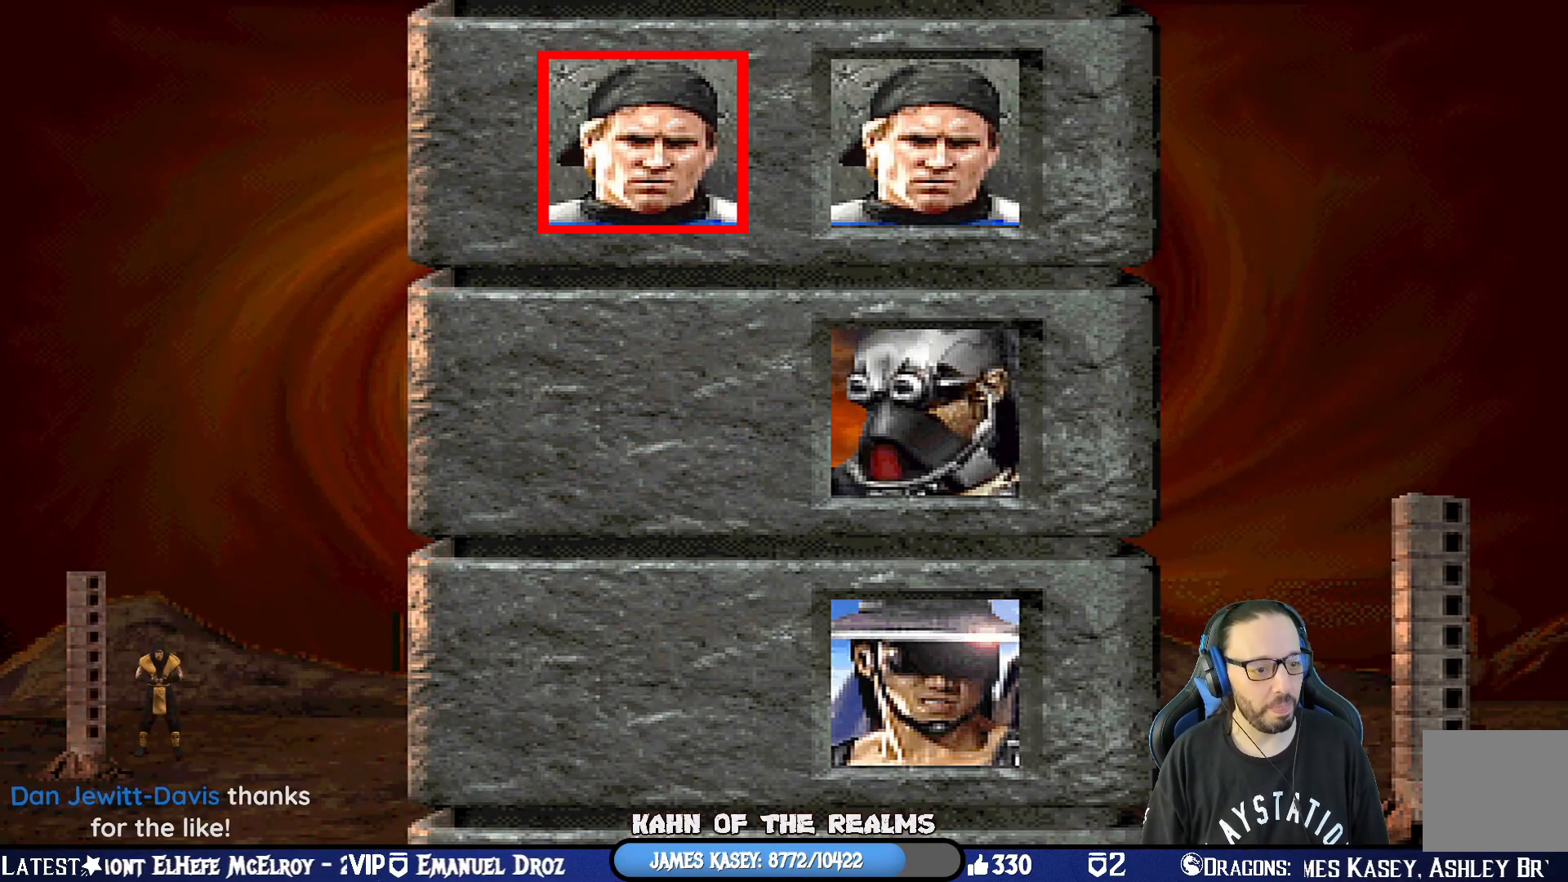
{"buttons": [], "left_stick": "center", "right_stick": "center", "events": []}
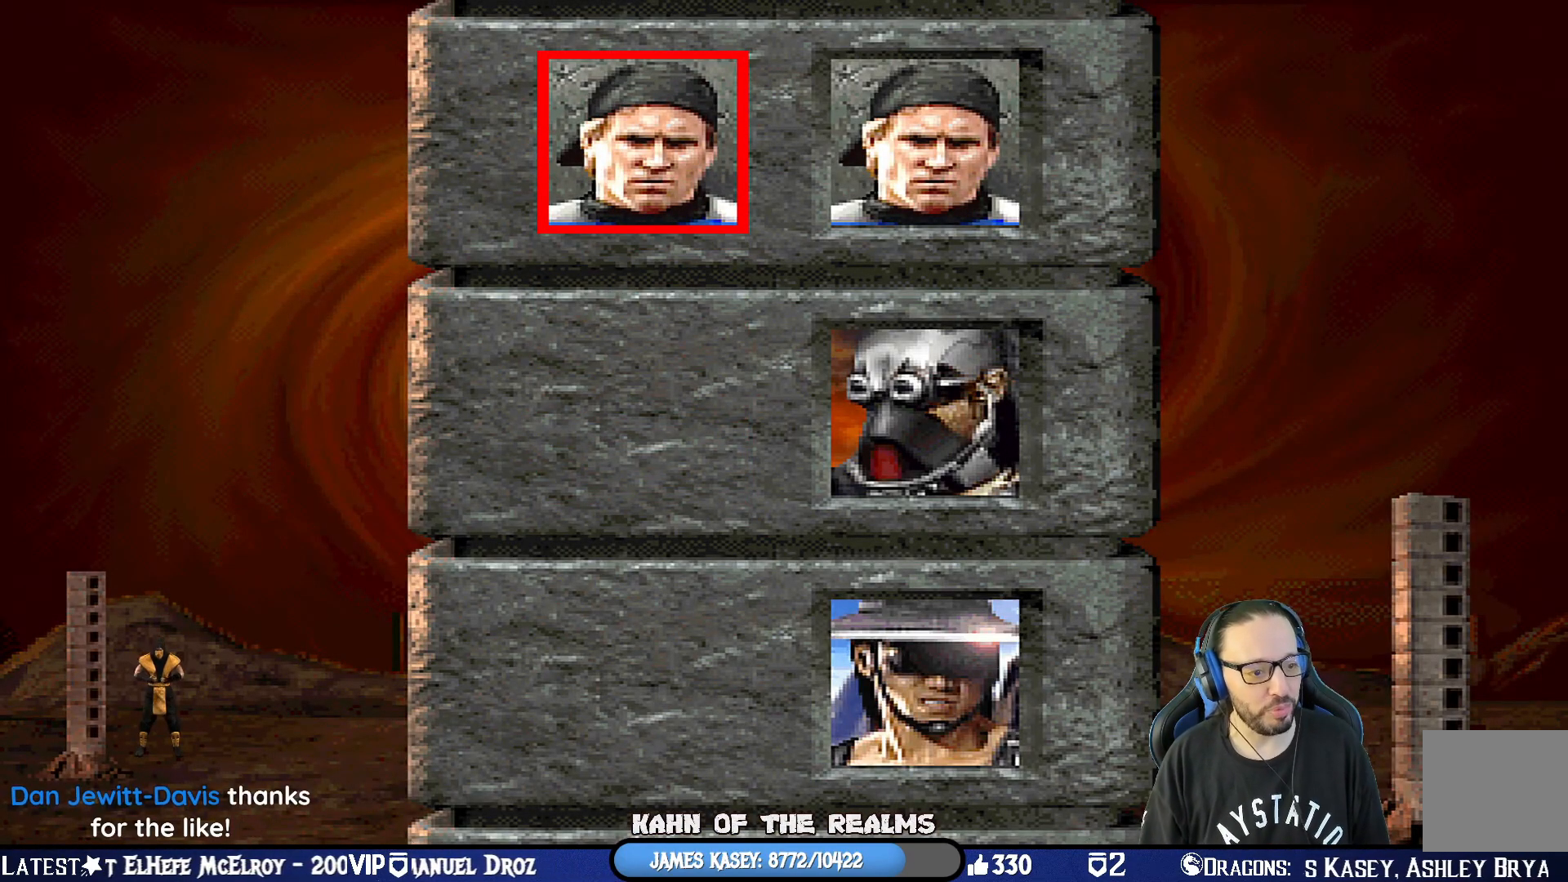
{"buttons": [], "left_stick": "center", "right_stick": "center", "events": []}
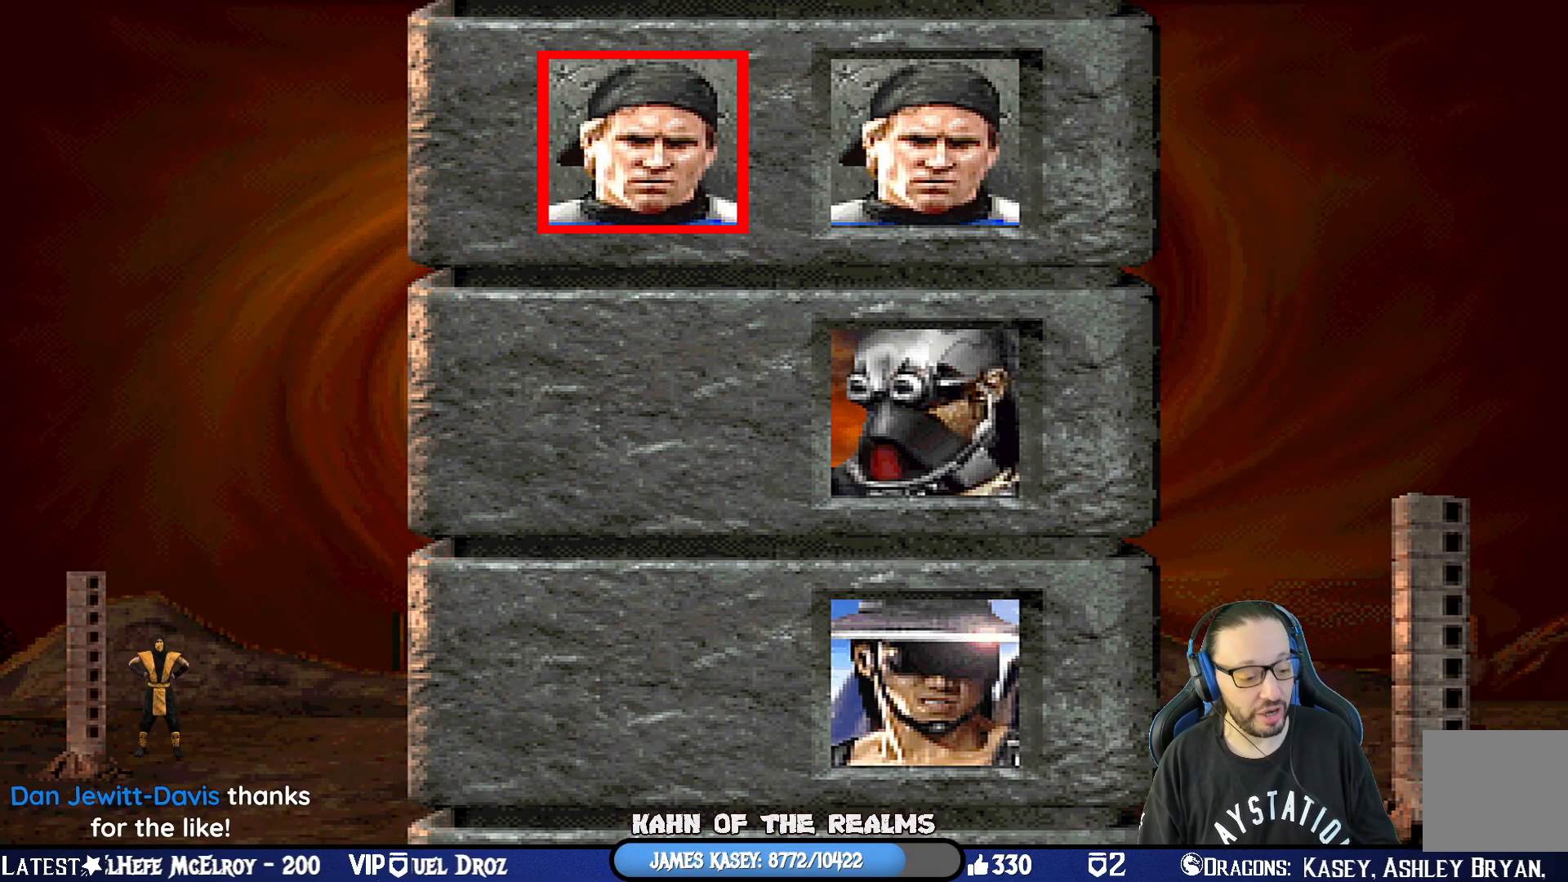
{"buttons": [], "left_stick": "center", "right_stick": "center", "events": [[233, "CROSS", "down"], [383, "CROSS", "up"]]}
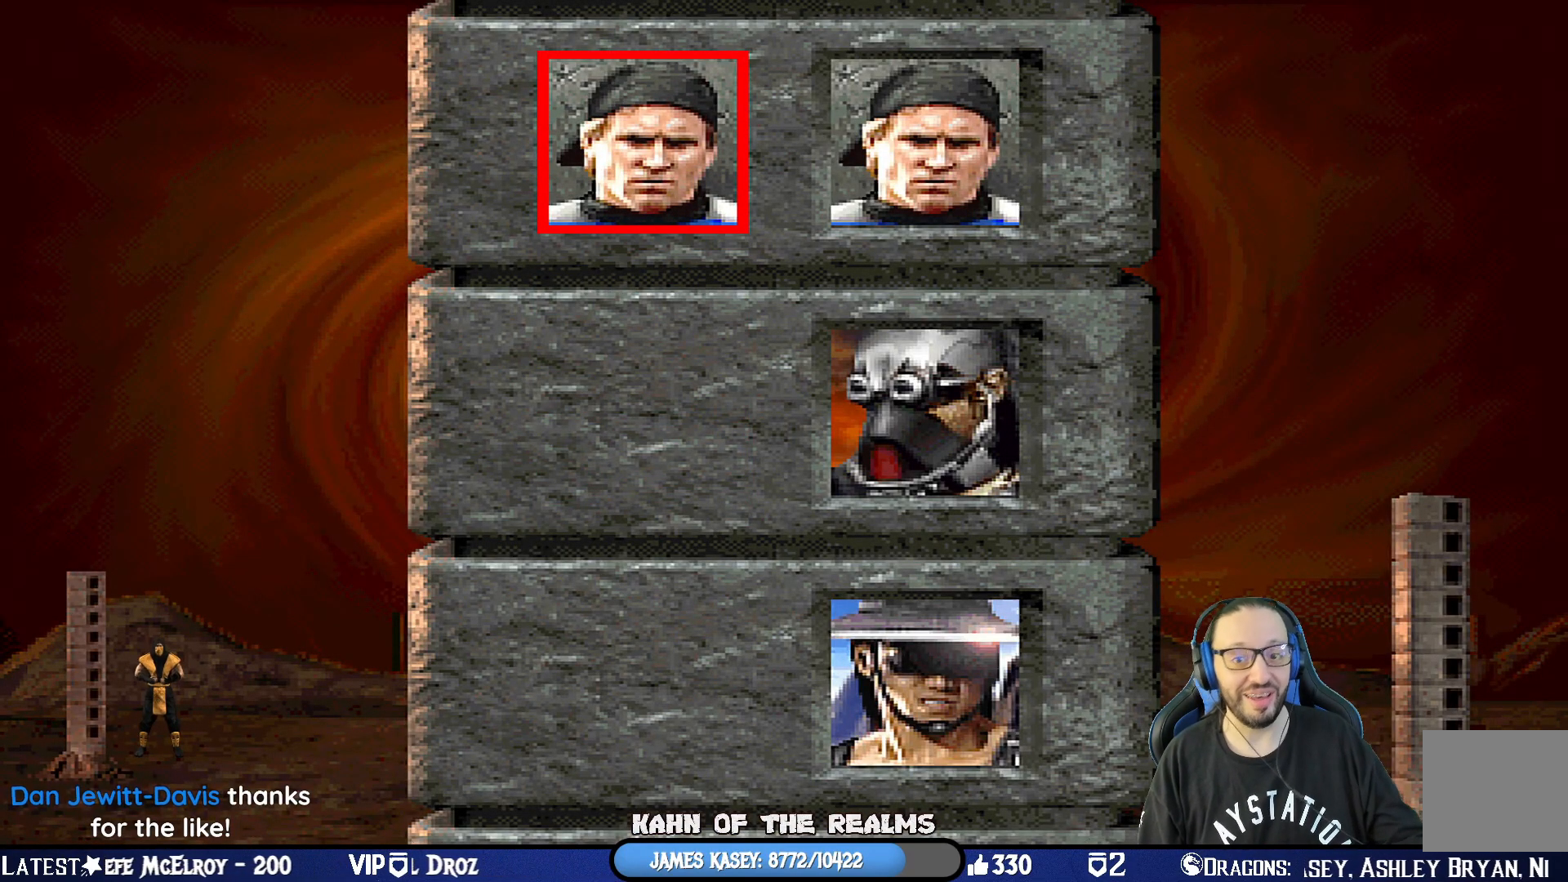
{"buttons": [], "left_stick": "center", "right_stick": "center", "events": []}
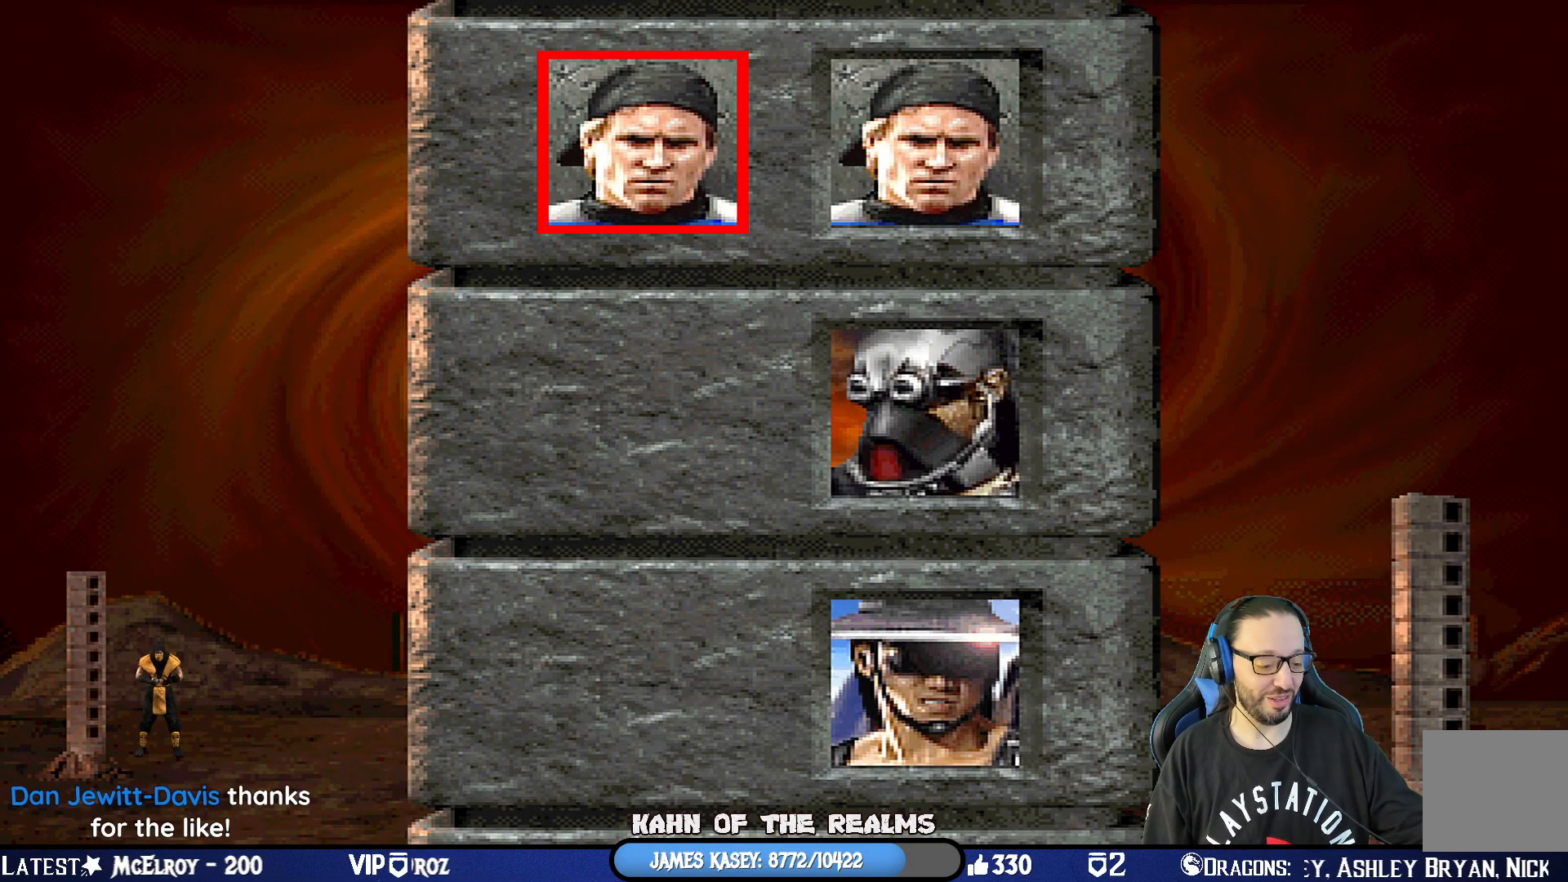
{"buttons": [], "left_stick": "center", "right_stick": "center", "events": []}
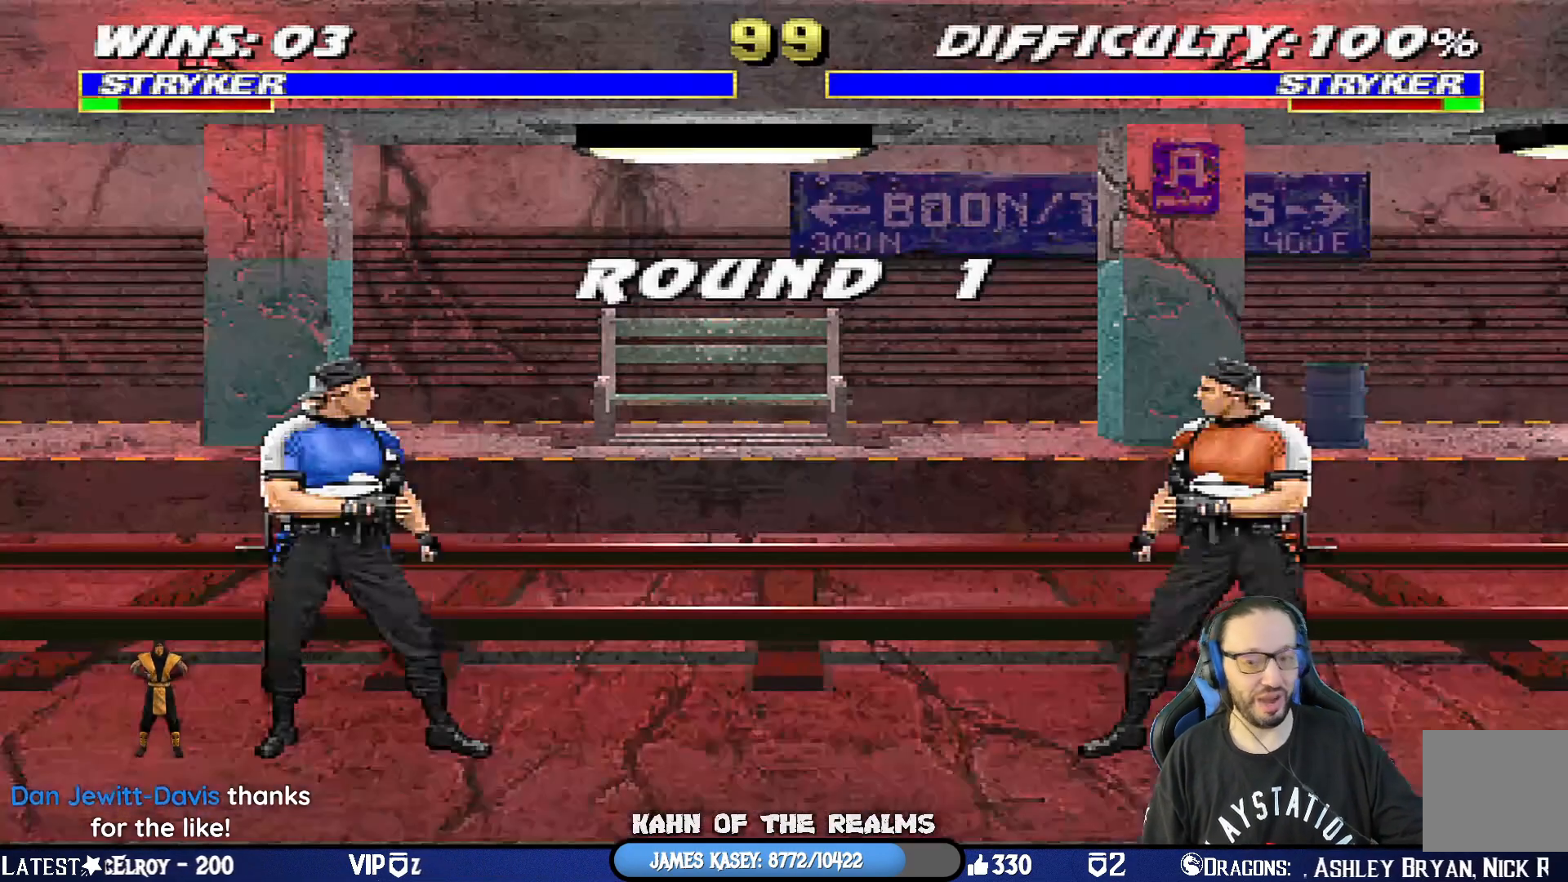
{"buttons": [], "left_stick": "center", "right_stick": "center", "events": []}
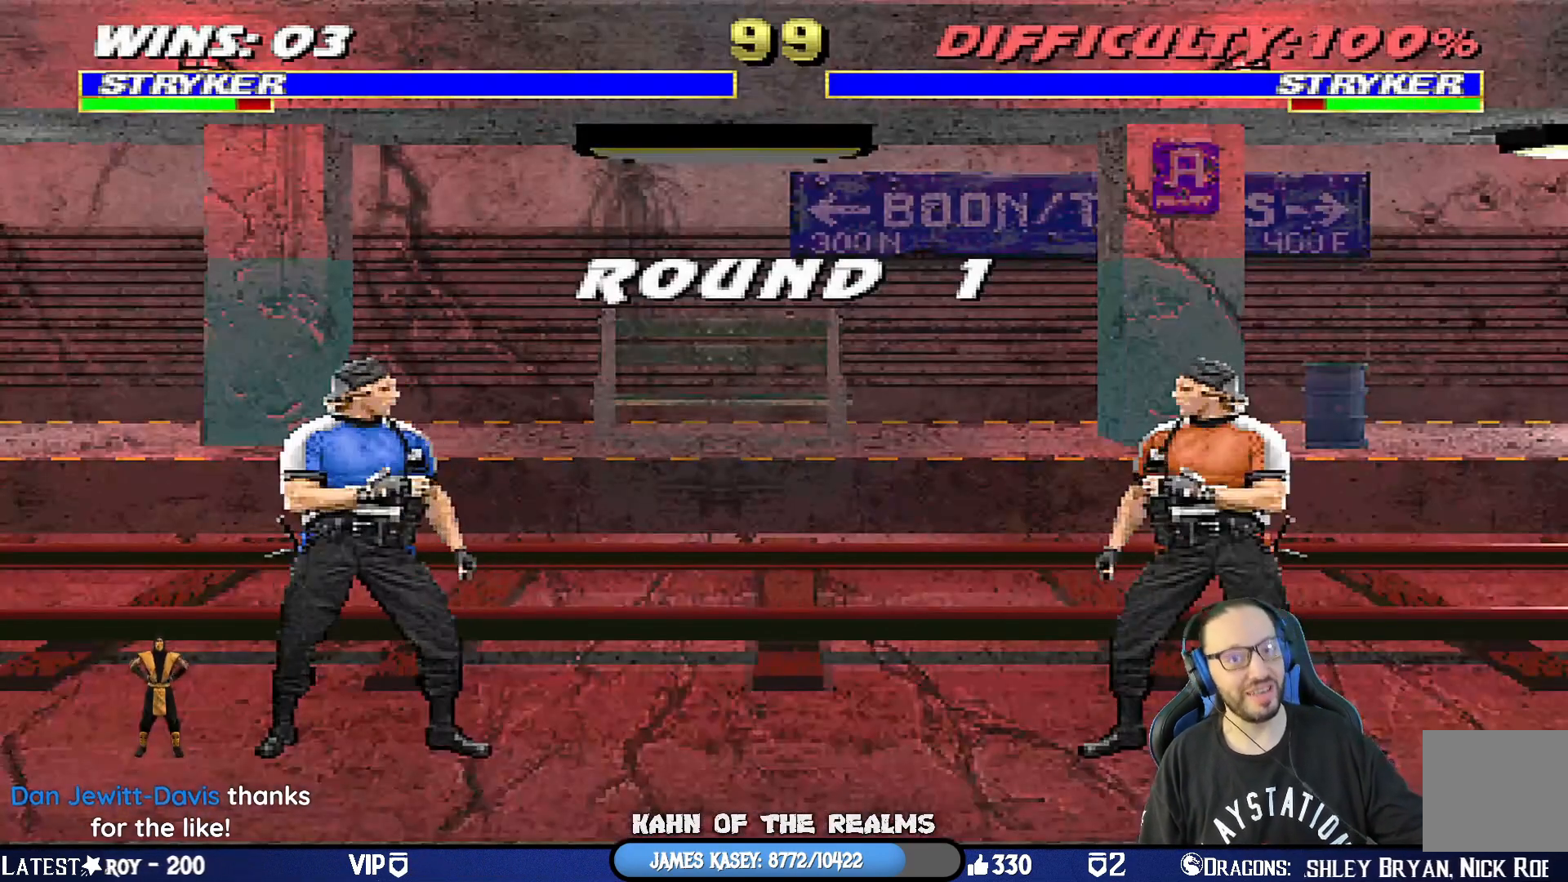
{"buttons": [], "left_stick": "center", "right_stick": "center", "events": []}
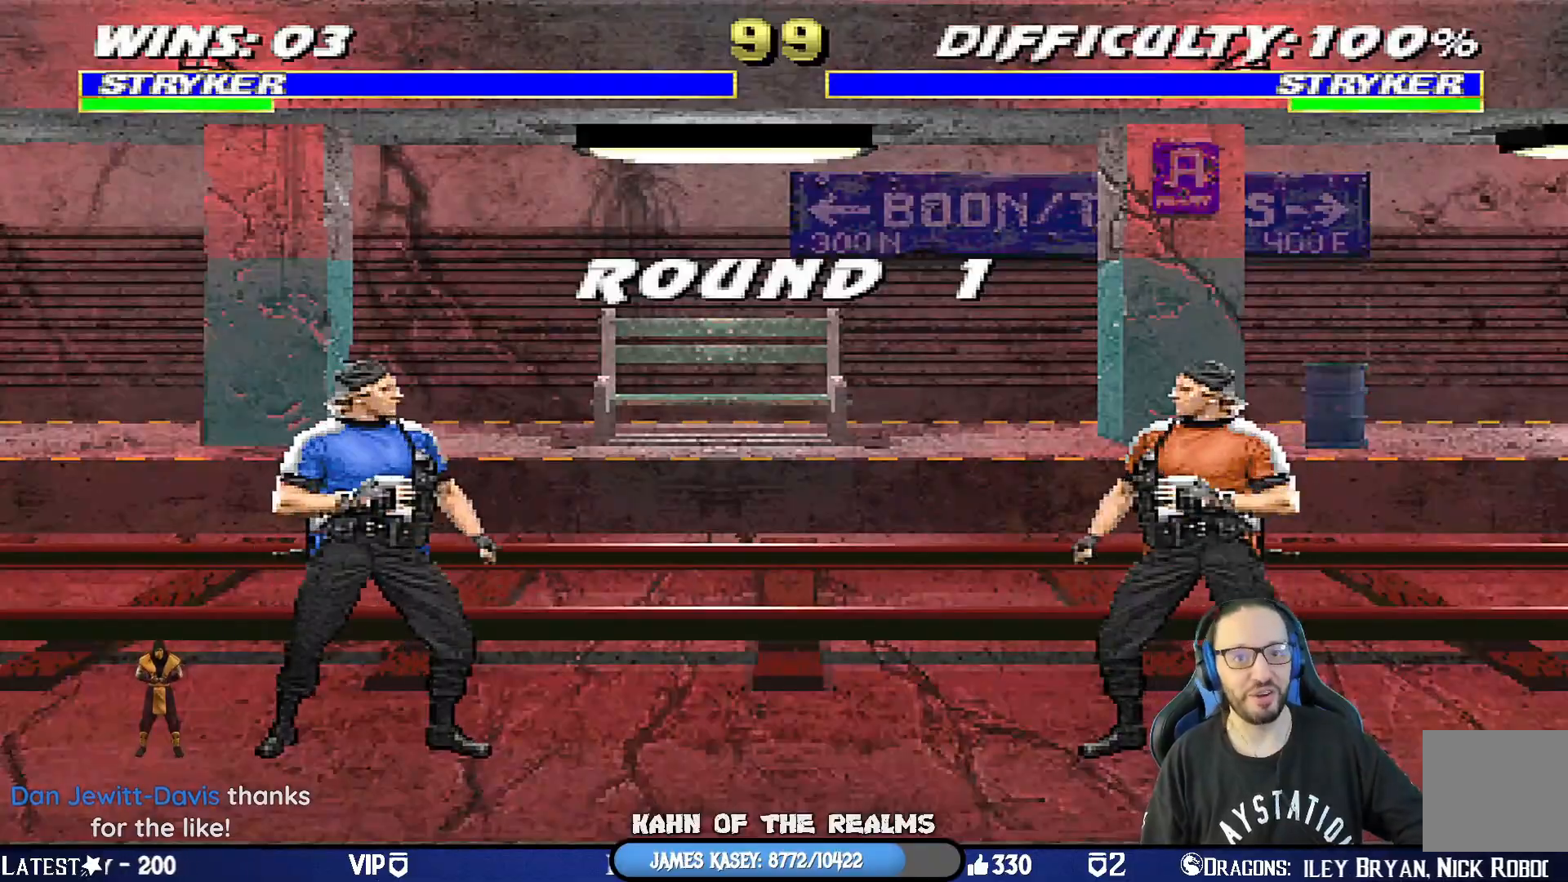
{"buttons": [], "left_stick": "center", "right_stick": "center", "events": [[167, "L1", "down"], [200, "L1", "up"]]}
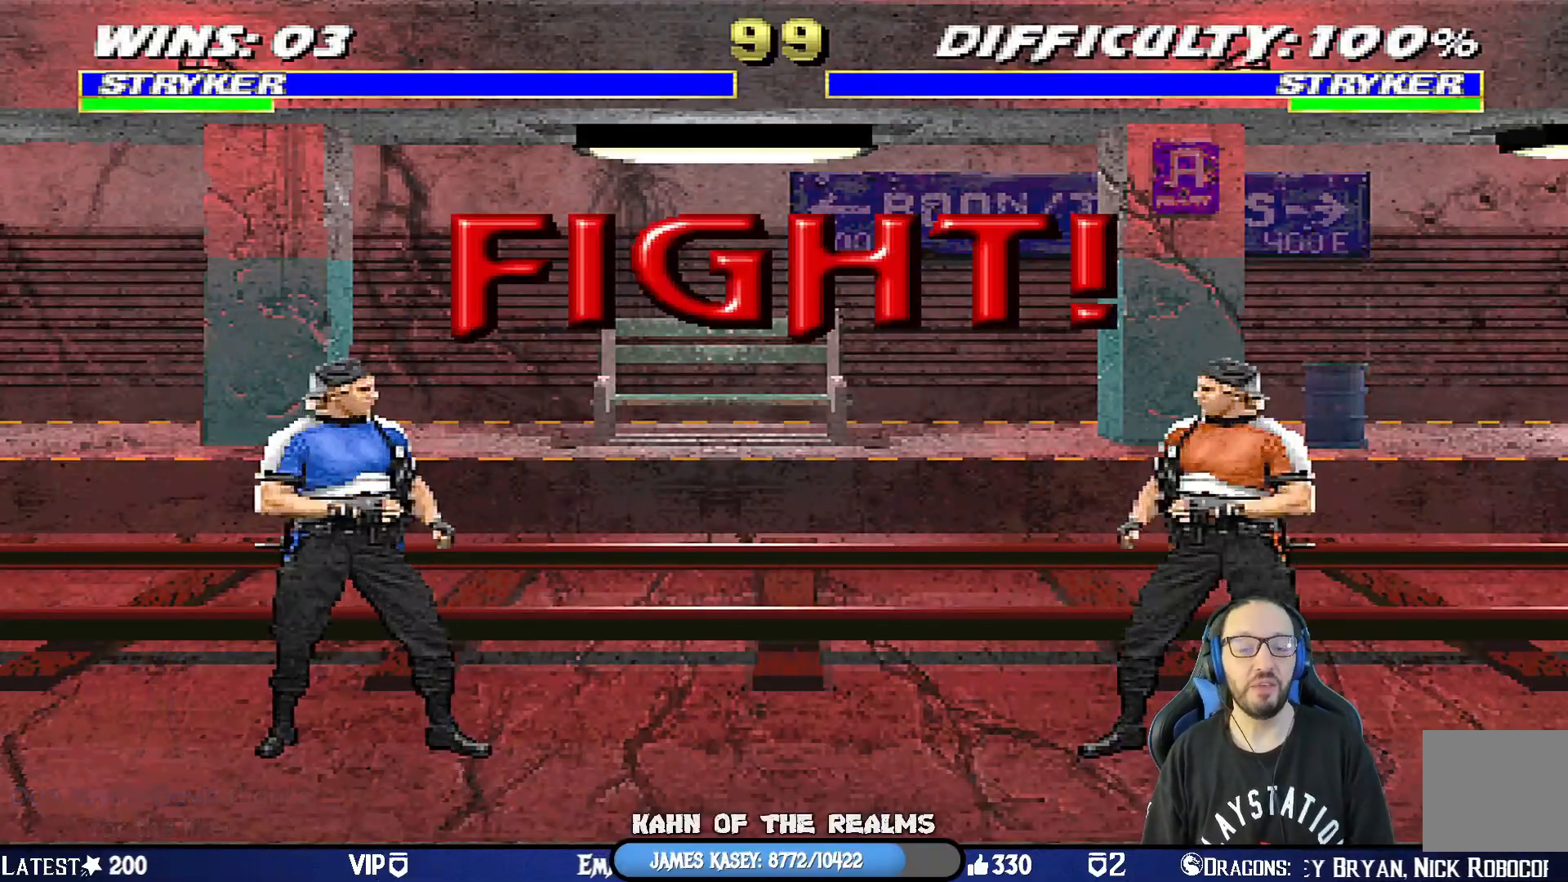
{"buttons": [], "left_stick": "center", "right_stick": "center", "events": []}
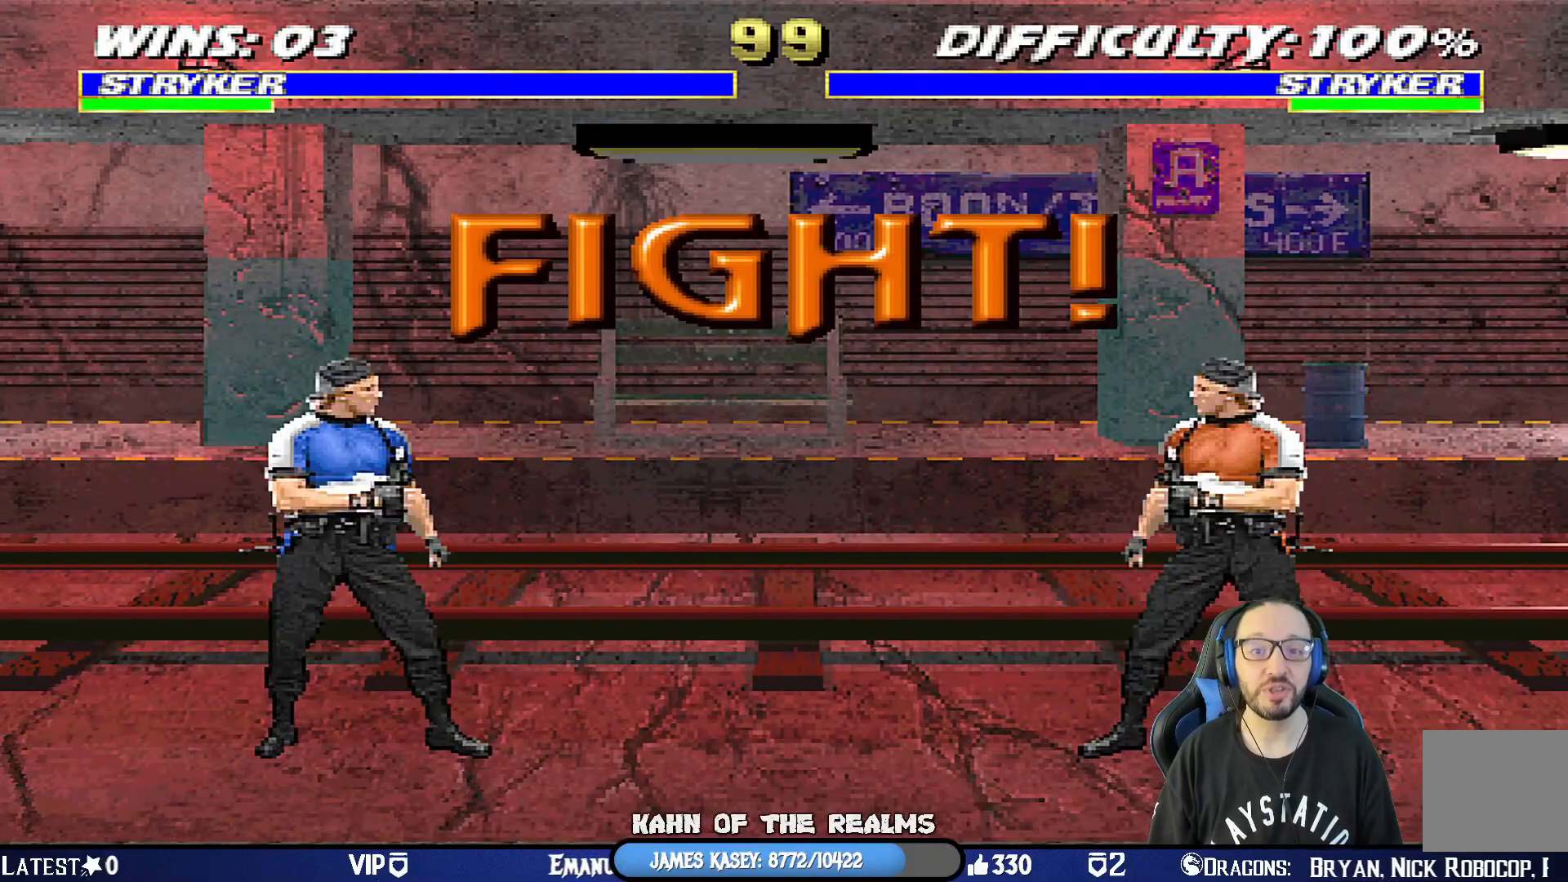
{"buttons": ["SQUARE"], "left_stick": "center", "right_stick": "center", "events": [[317, "DPAD_LEFT", "down"], [384, "DPAD_LEFT", "up"], [400, "DPAD_RIGHT", "down"], [484, "SQUARE", "down"], [501, "DPAD_RIGHT", "up"]]}
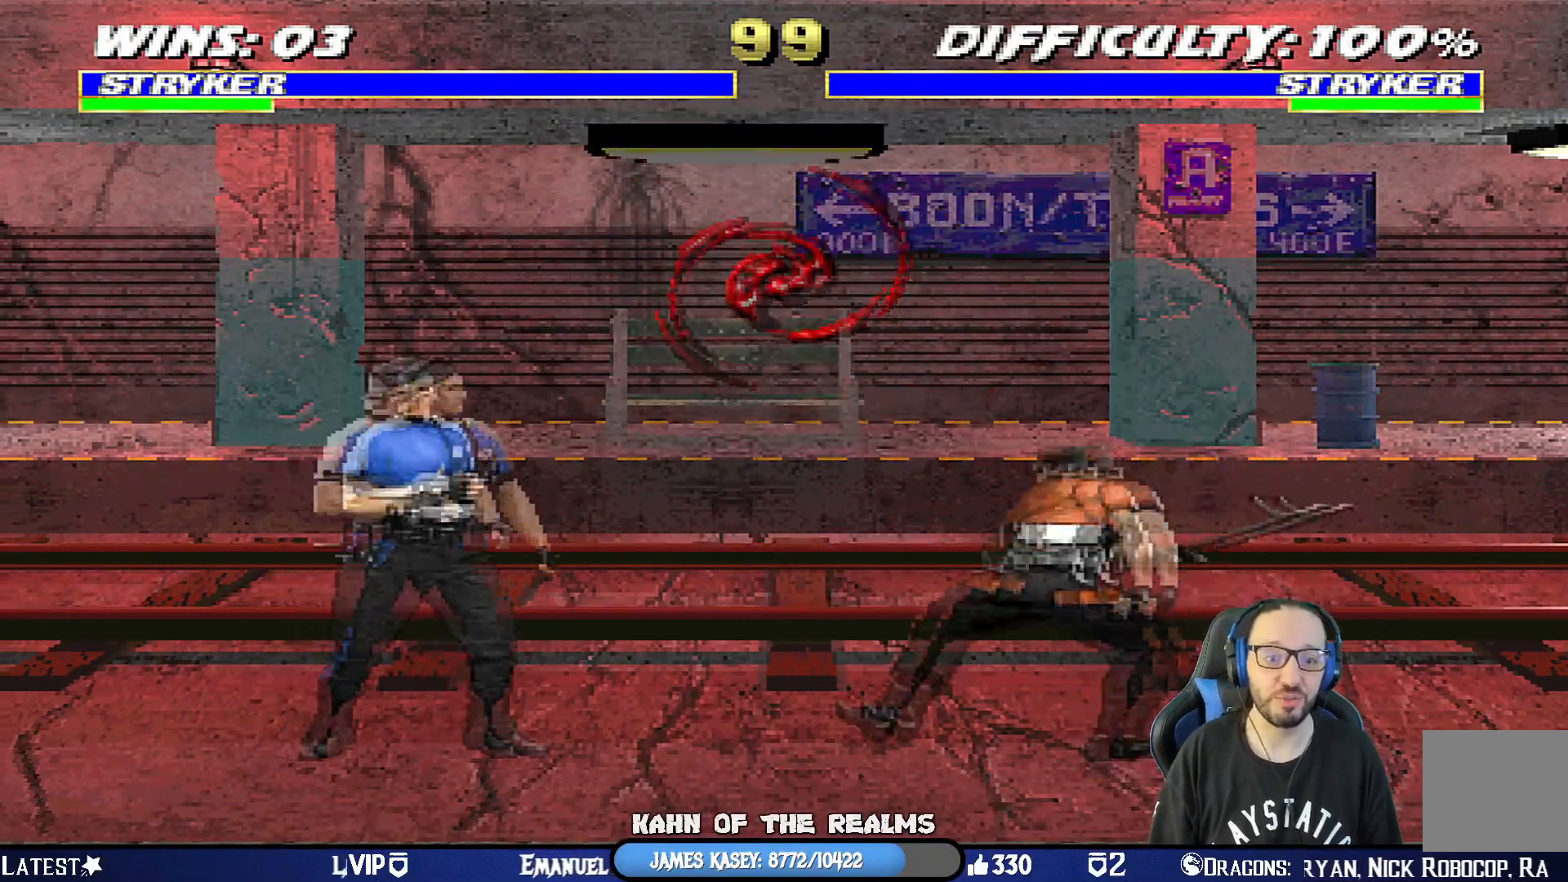
{"buttons": ["R1"], "left_stick": "center", "right_stick": "center", "events": [[100, "SQUARE", "up"], [166, "R1", "down"]]}
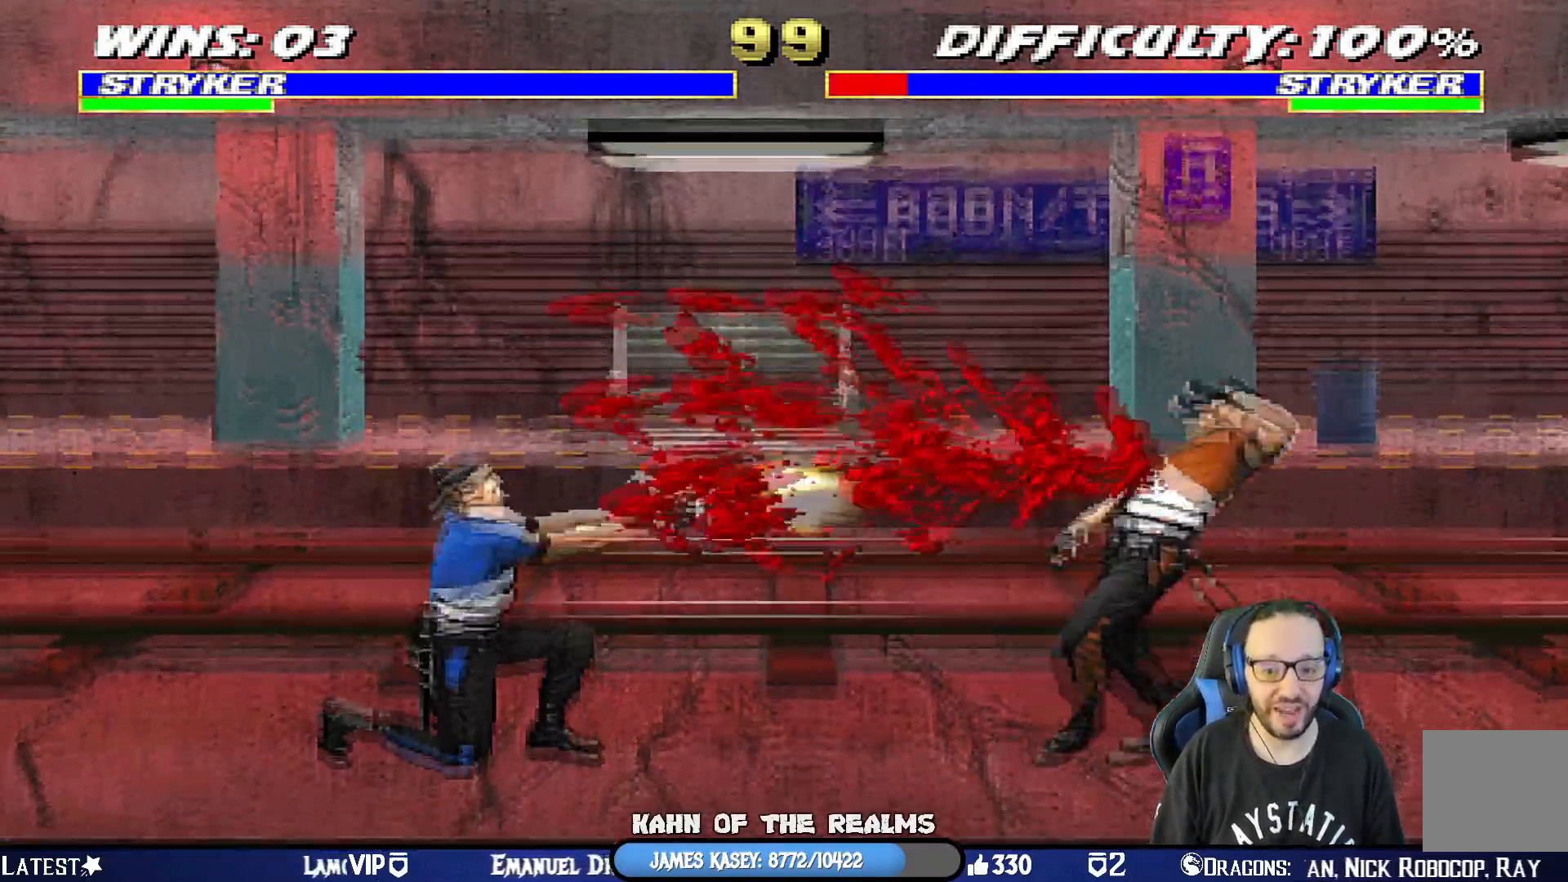
{"buttons": ["DPAD_LEFT"], "left_stick": "center", "right_stick": "center", "events": [[33, "R1", "up"], [200, "DPAD_LEFT", "down"]]}
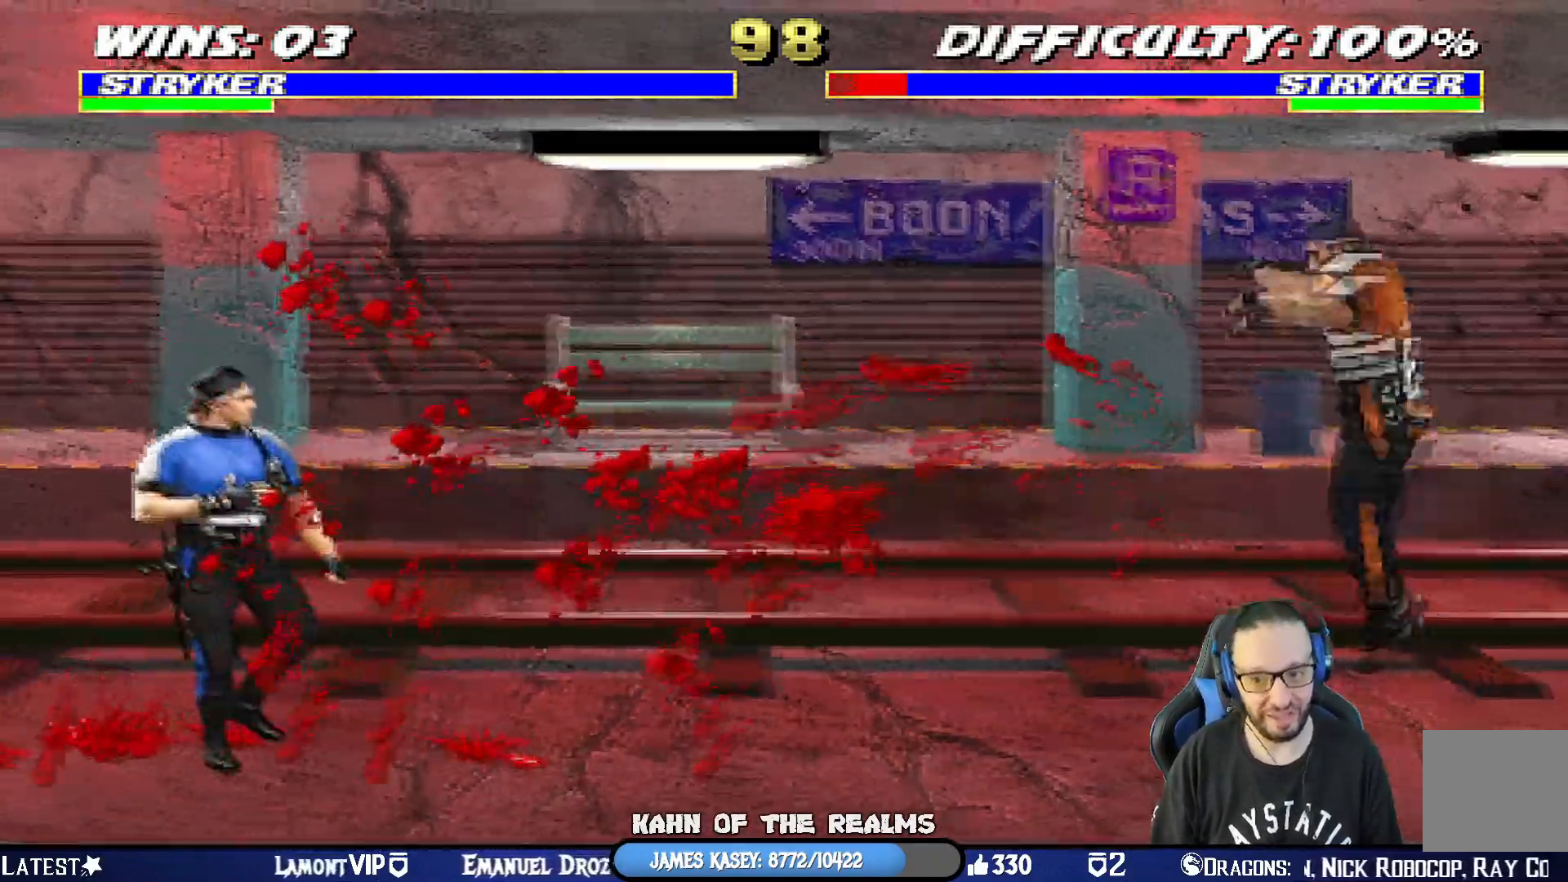
{"buttons": ["L1"], "left_stick": "center", "right_stick": "center", "events": [[16, "DPAD_LEFT", "up"], [133, "DPAD_RIGHT", "down"], [133, "L1", "down"], [150, "DPAD_UP", "down"], [350, "SQUARE", "down"], [417, "DPAD_RIGHT", "up"], [417, "DPAD_UP", "up"], [467, "SQUARE", "up"]]}
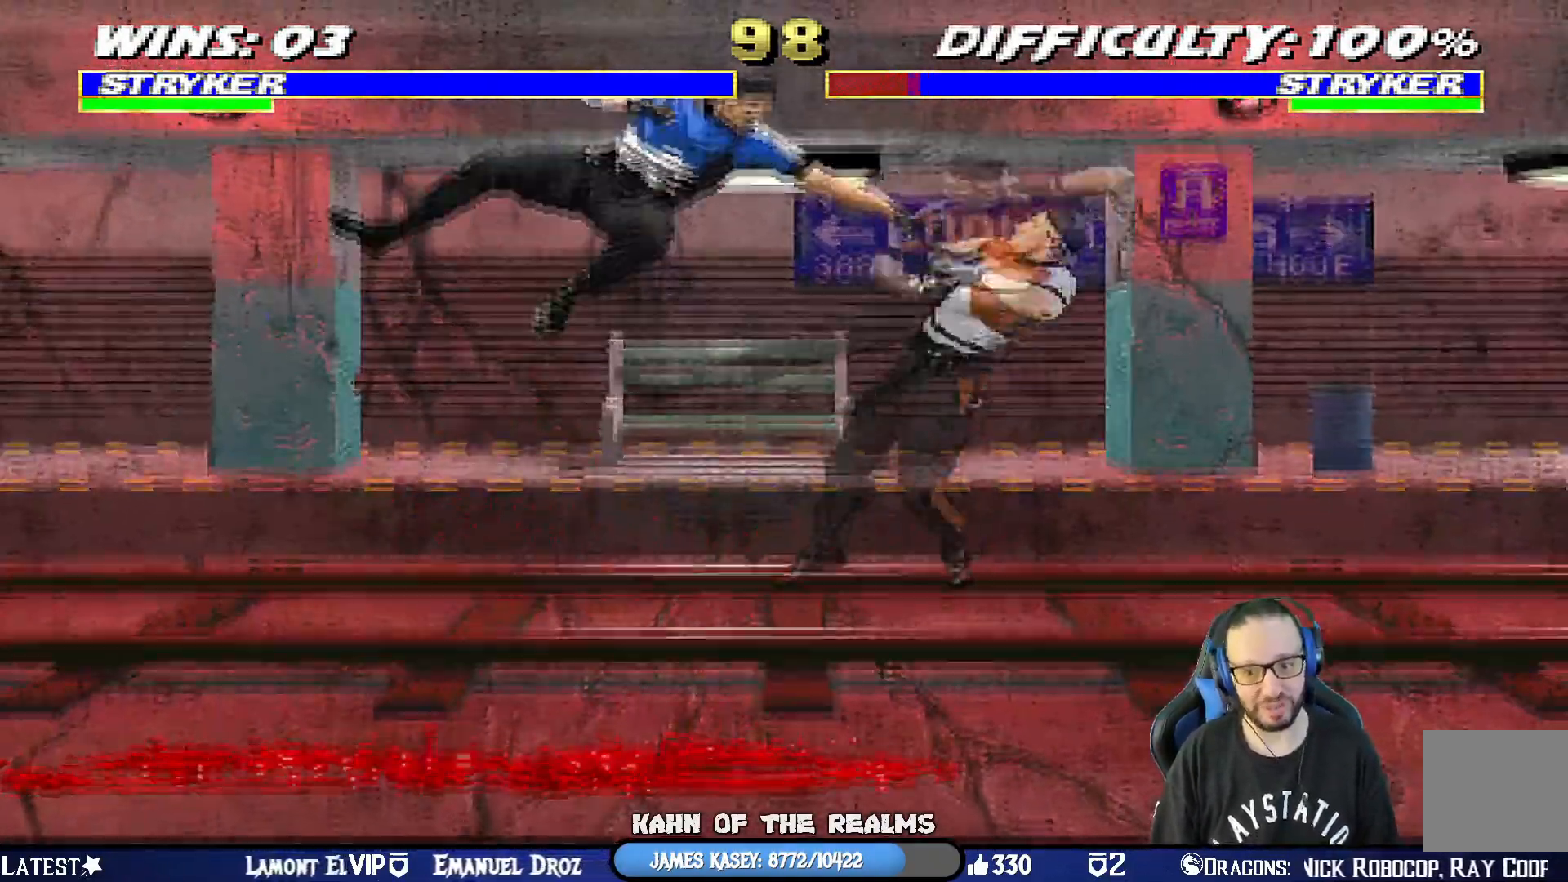
{"buttons": ["L1", "DPAD_RIGHT"], "left_stick": "center", "right_stick": "center", "events": [[17, "SQUARE", "down"], [33, "L1", "up"], [200, "SQUARE", "up"], [400, "DPAD_RIGHT", "down"], [417, "L1", "down"]]}
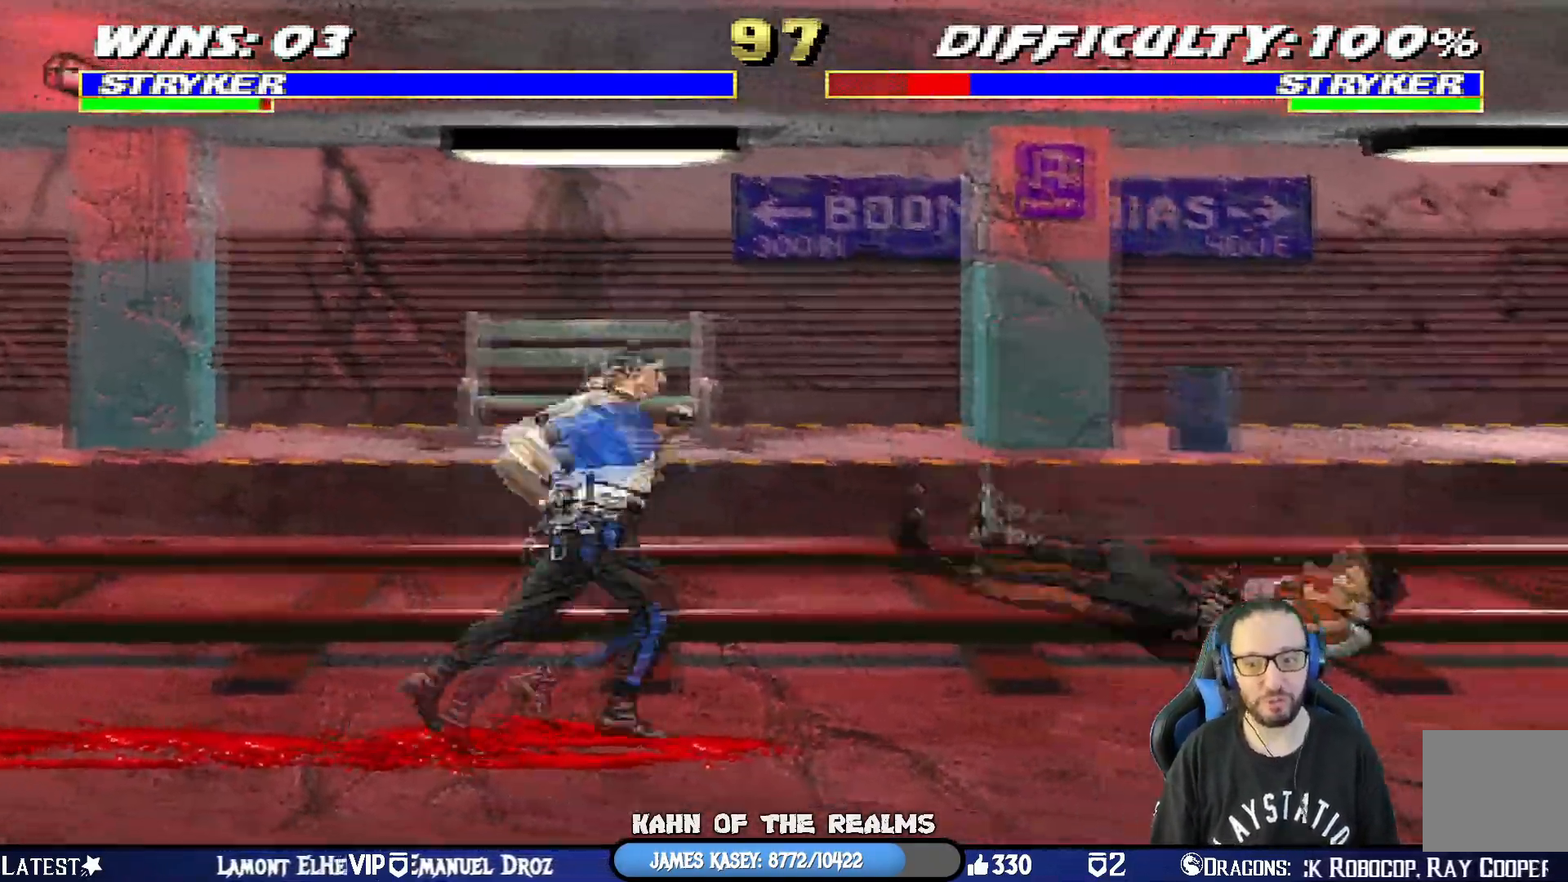
{"buttons": ["L1", "DPAD_LEFT"], "left_stick": "center", "right_stick": "center", "events": [[216, "DPAD_UP", "down"], [283, "DPAD_LEFT", "down"], [283, "DPAD_RIGHT", "up"], [300, "DPAD_UP", "up"]]}
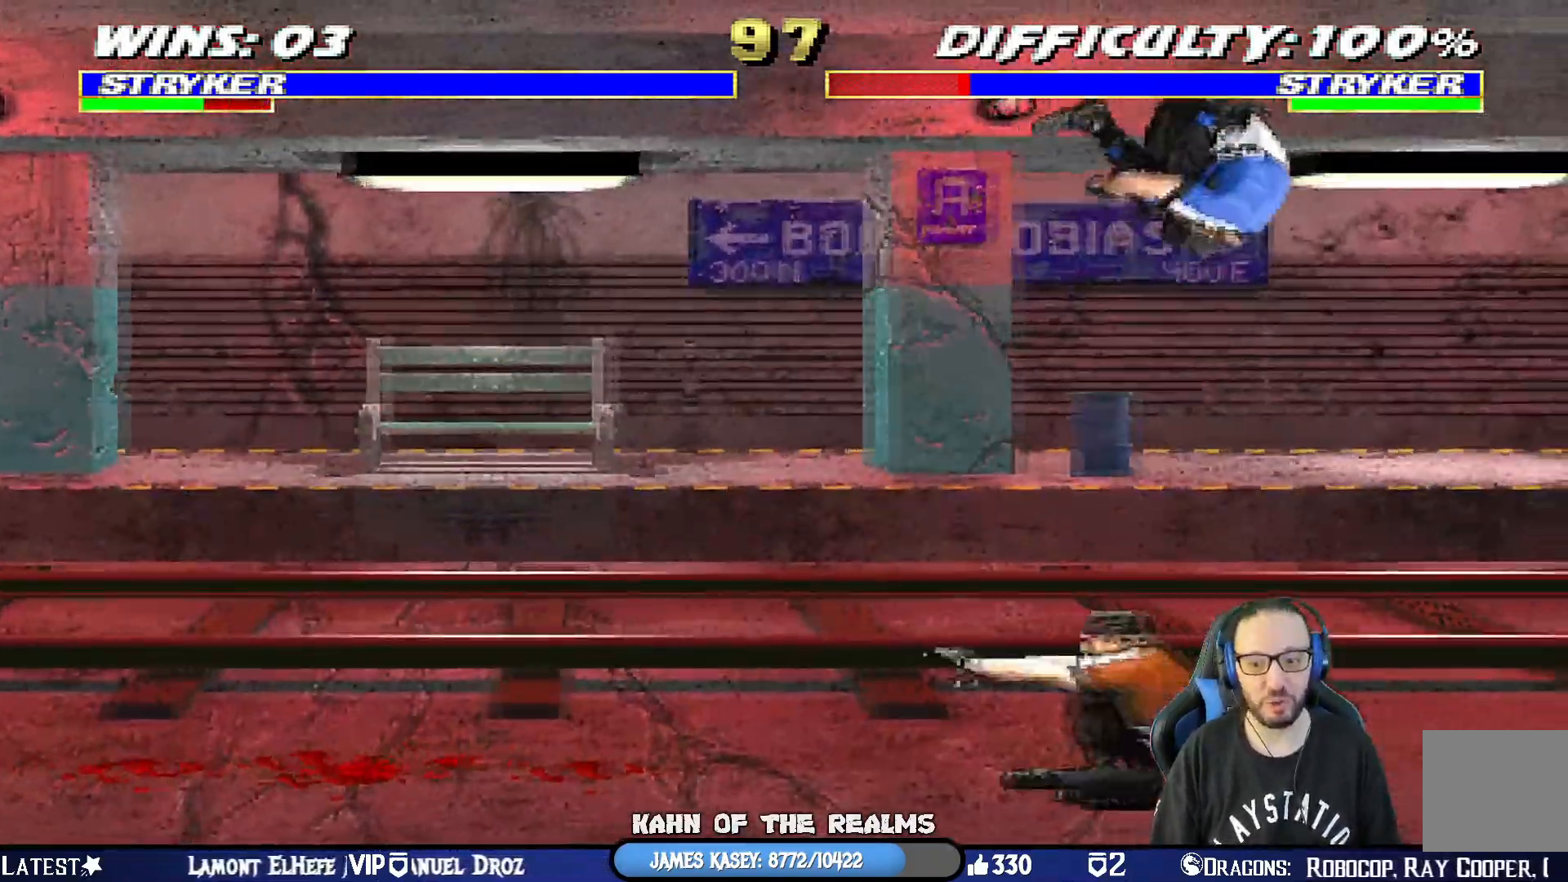
{"buttons": ["SQUARE", "L1", "DPAD_DOWN"], "left_stick": "center", "right_stick": "center", "events": [[17, "DPAD_DOWN", "down"], [17, "DPAD_LEFT", "up"], [67, "SQUARE", "down"], [184, "SQUARE", "up"], [267, "SQUARE", "down"], [334, "SQUARE", "up"], [417, "SQUARE", "down"]]}
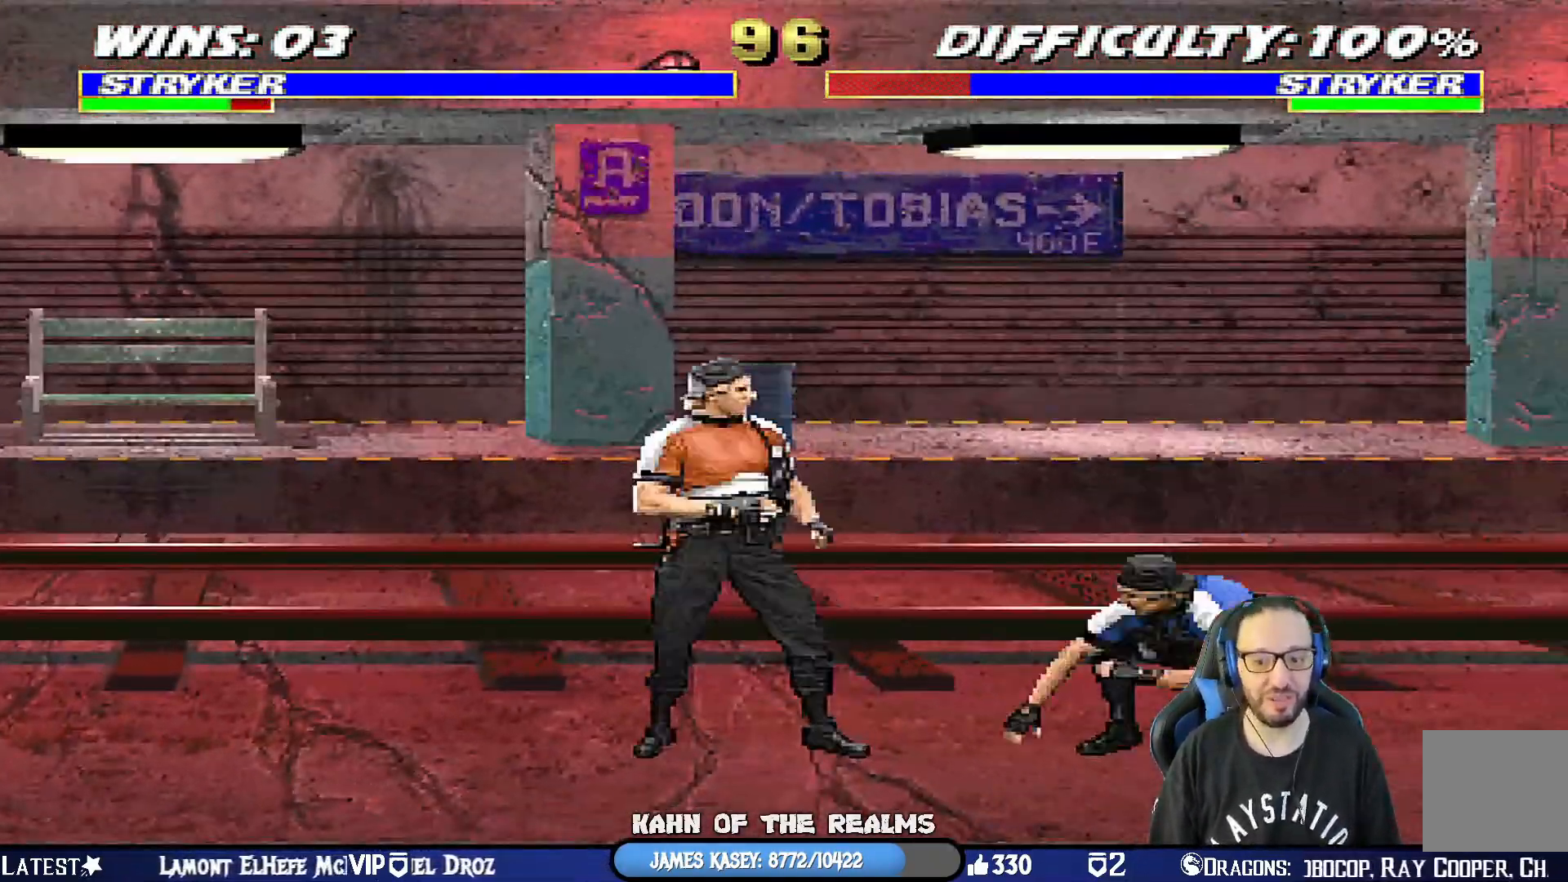
{"buttons": ["L1", "R1", "DPAD_DOWN", "DPAD_RIGHT"], "left_stick": "center", "right_stick": "center", "events": [[16, "SQUARE", "up"], [83, "SQUARE", "down"], [200, "DPAD_RIGHT", "down"], [233, "R1", "down"], [250, "SQUARE", "up"]]}